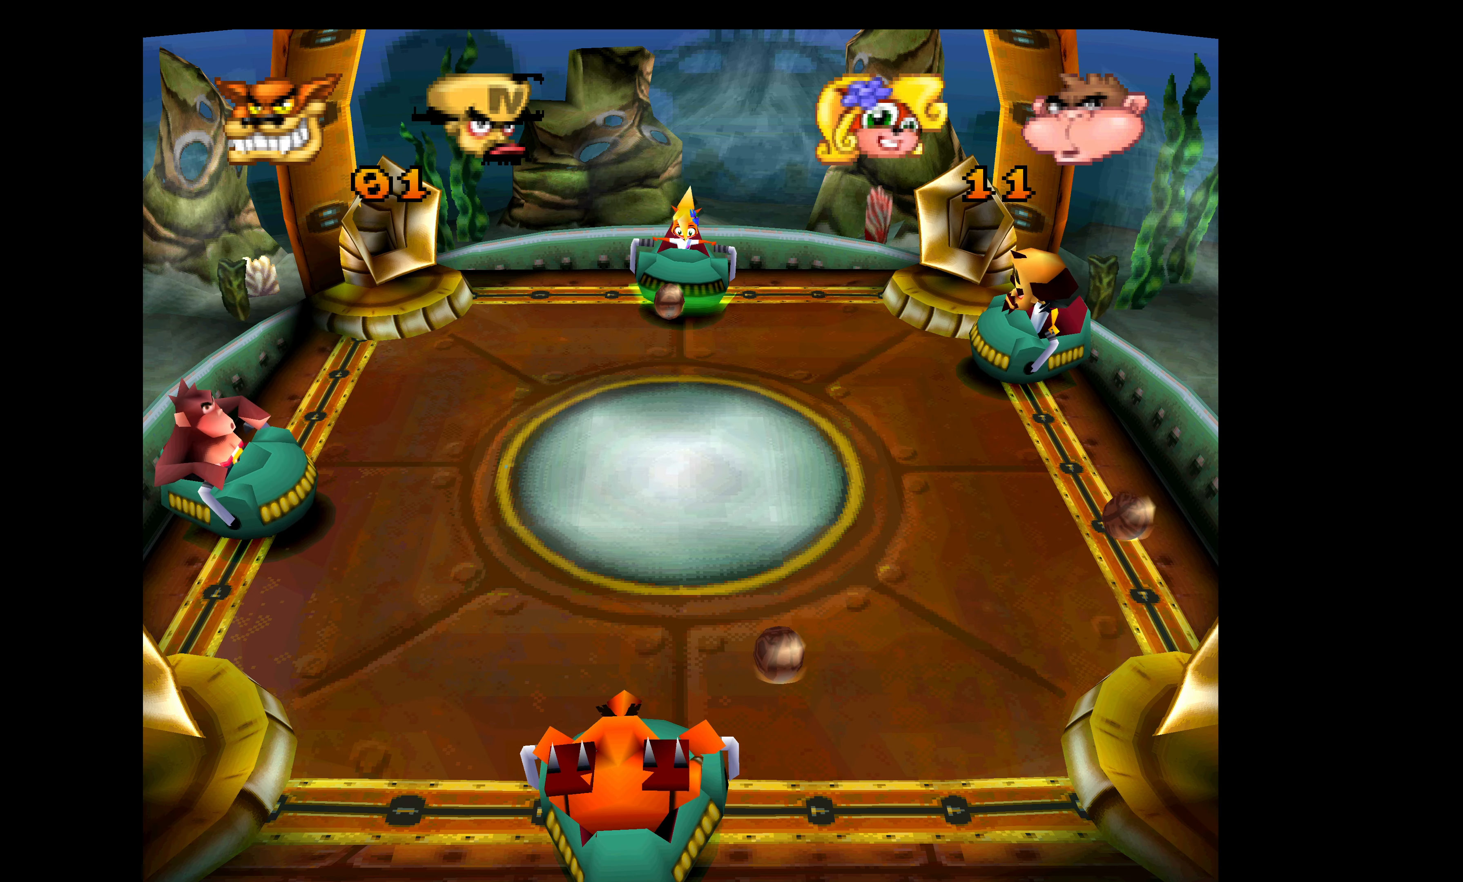
Gameplay with a controller (PlayStation layout); each line is a JSON object with the inputs held at the frame after it. "events" lists button and stick changes between this image and that frame as [ms after this image, input, new state], when the widget could be followed in between. Not read: right_stick.
{"buttons": [], "left_stick": "center", "events": []}
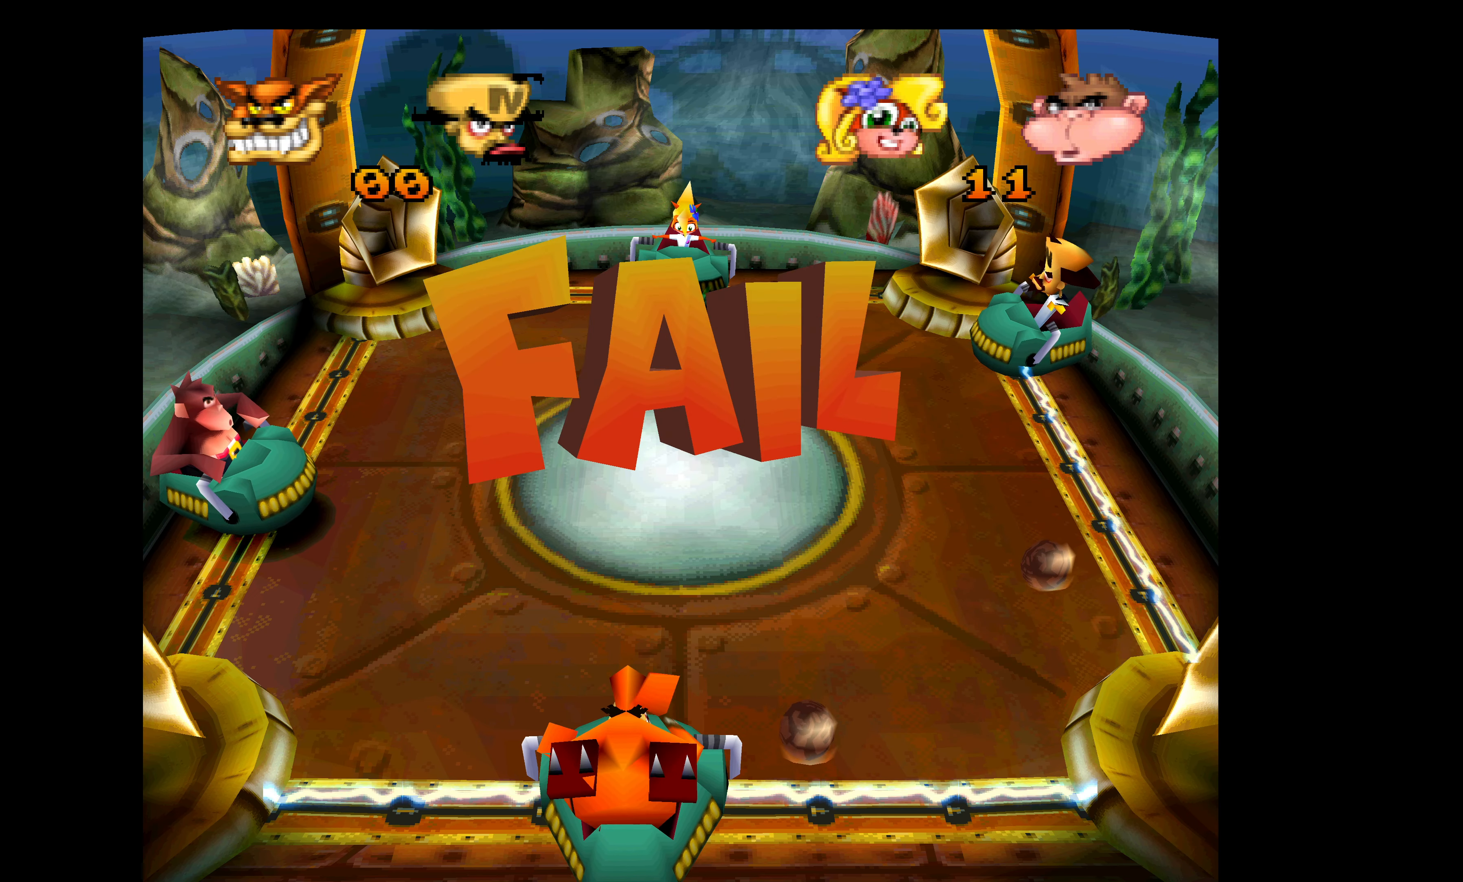
{"buttons": [], "left_stick": "center", "events": []}
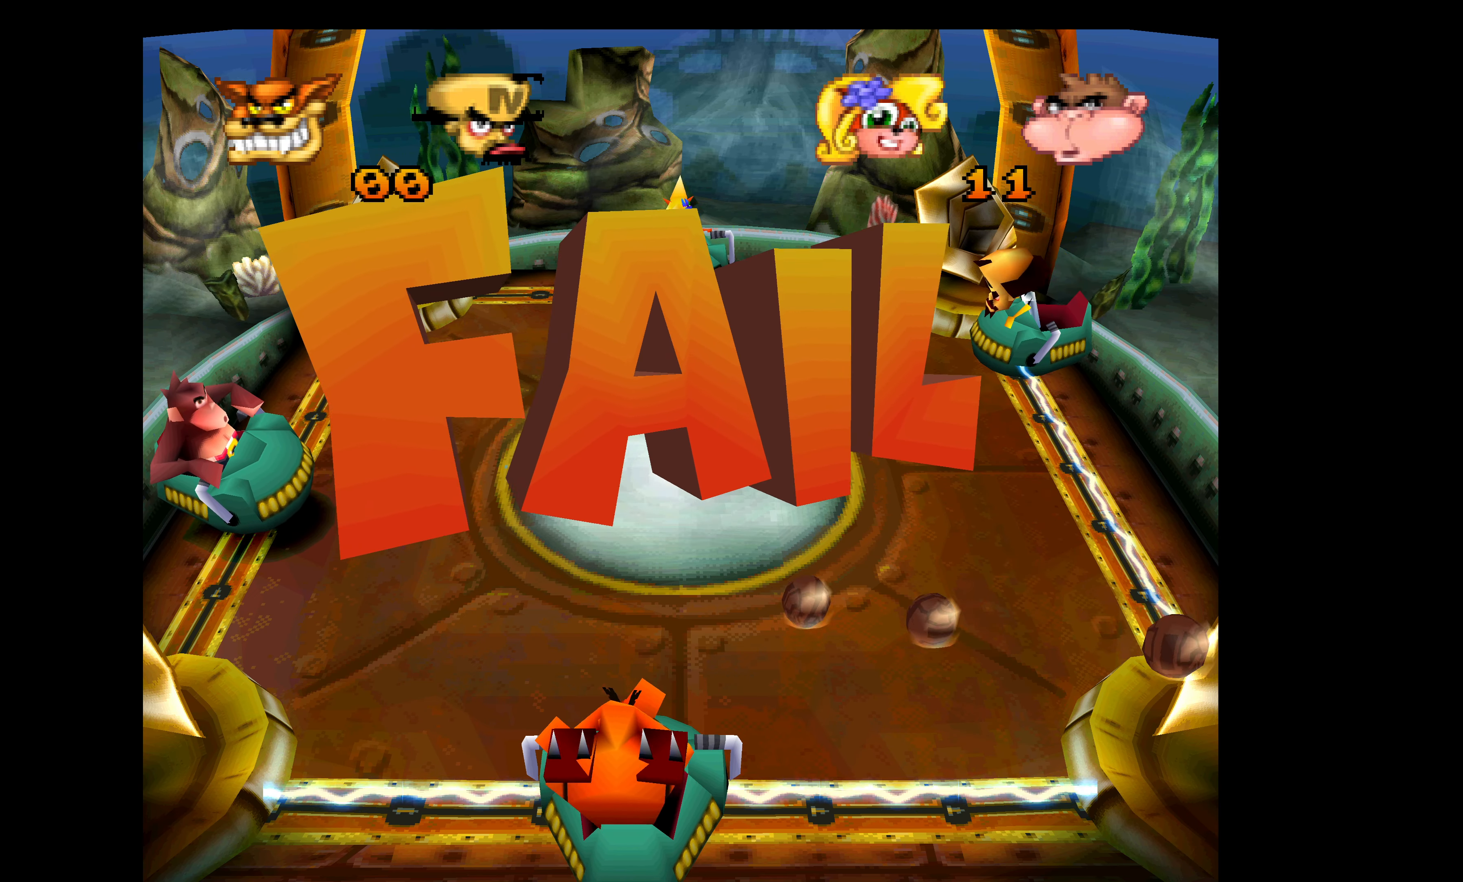
{"buttons": [], "left_stick": "center", "events": []}
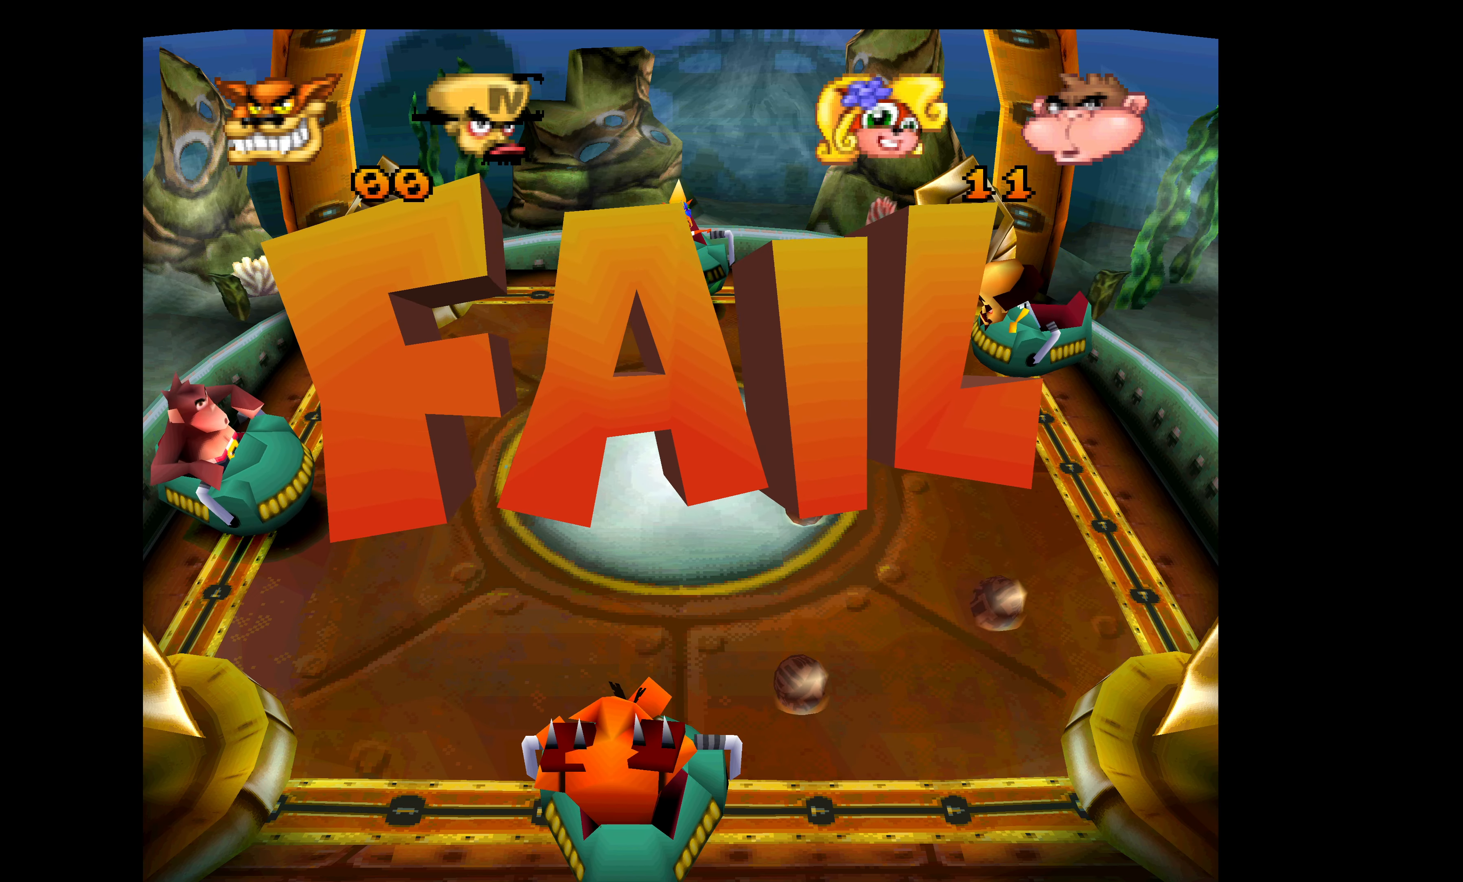
{"buttons": [], "left_stick": "center", "events": []}
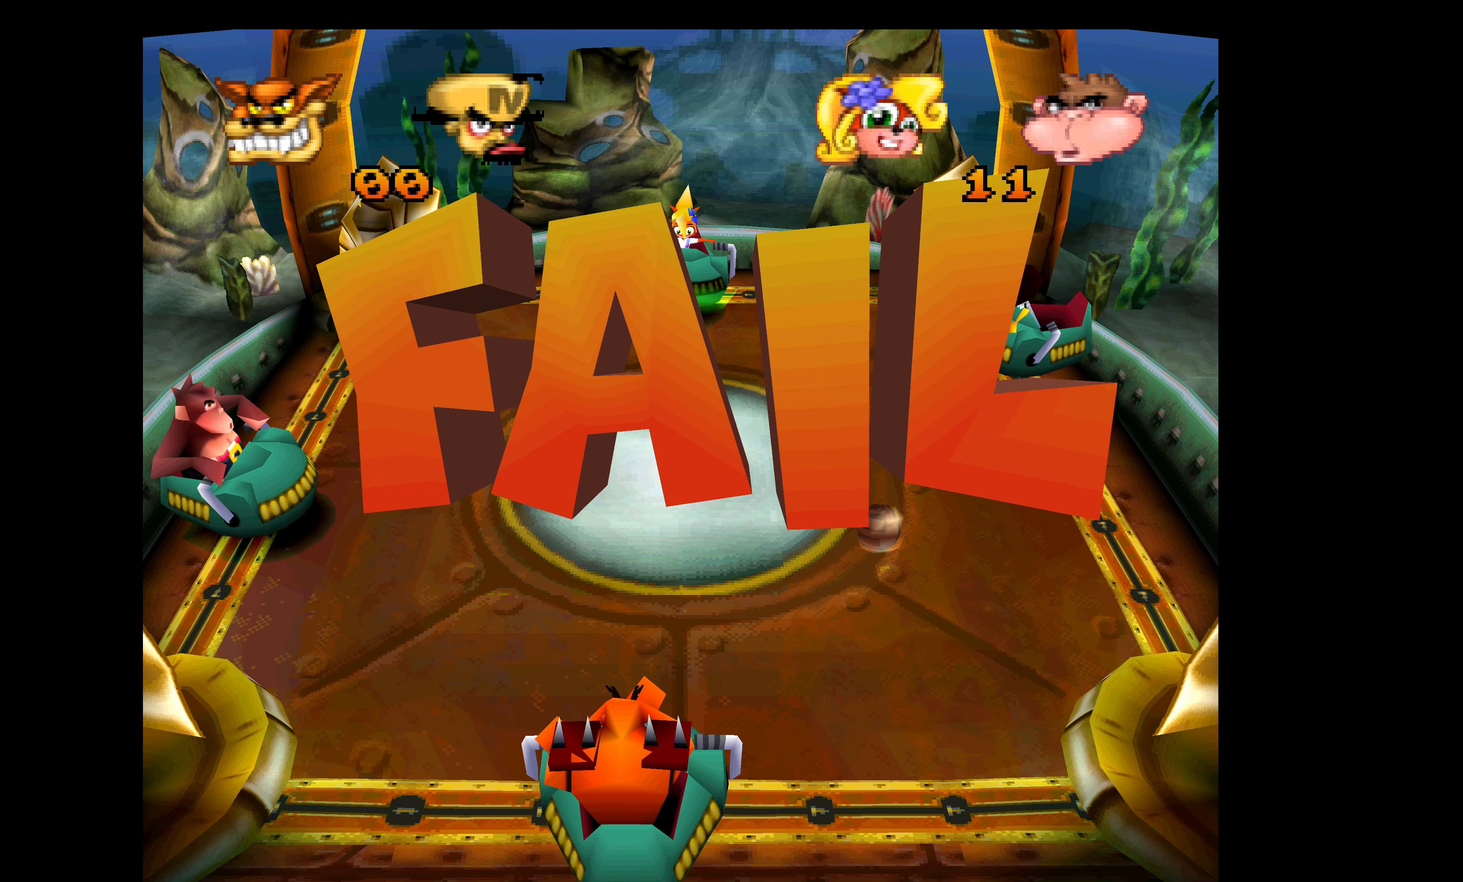
{"buttons": [], "left_stick": "center", "events": []}
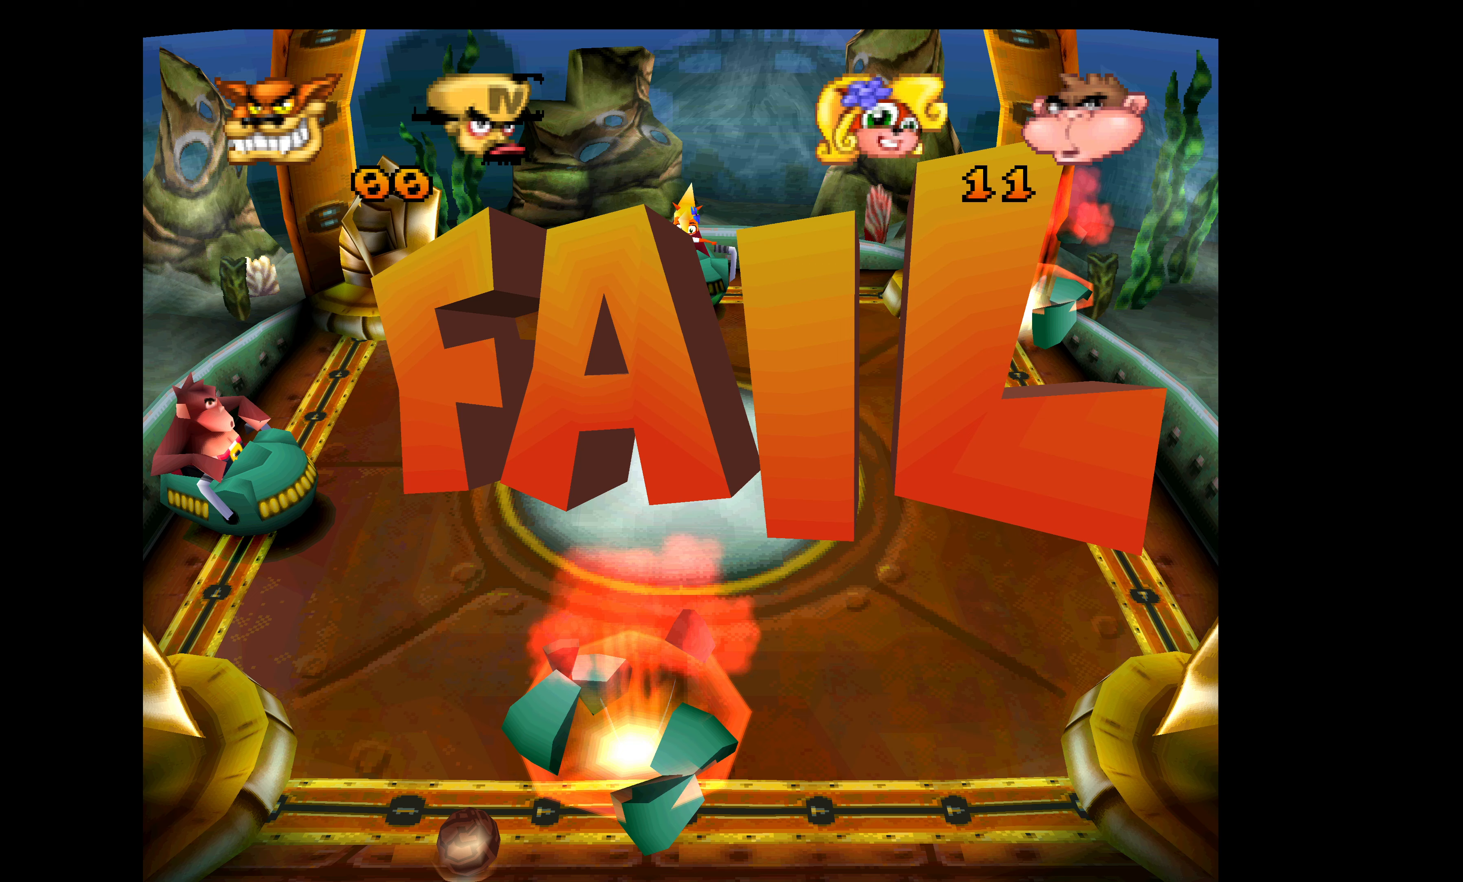
{"buttons": [], "left_stick": "center", "events": []}
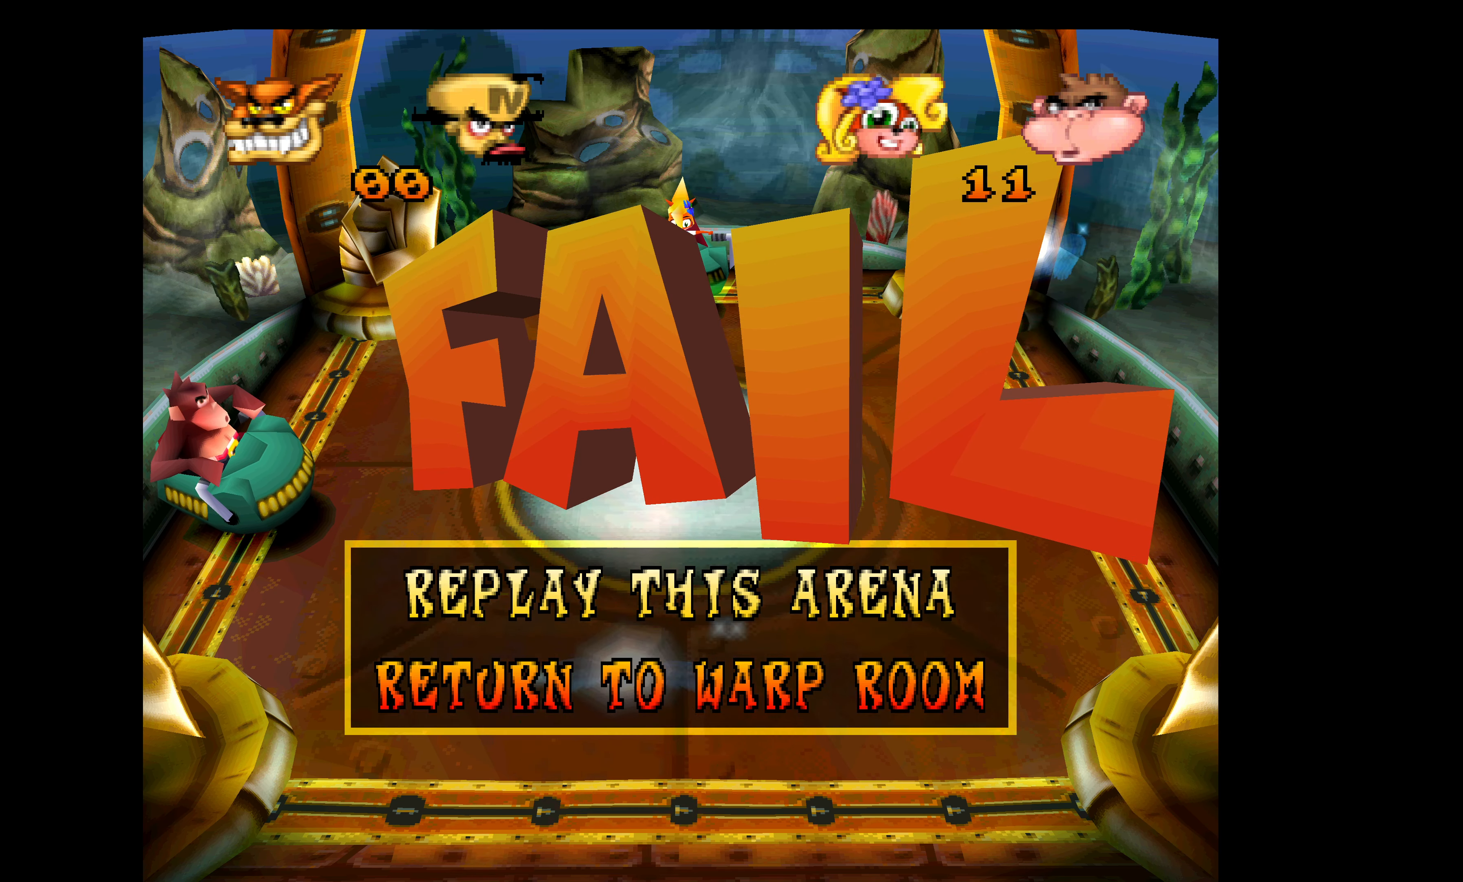
{"buttons": [], "left_stick": "center", "events": []}
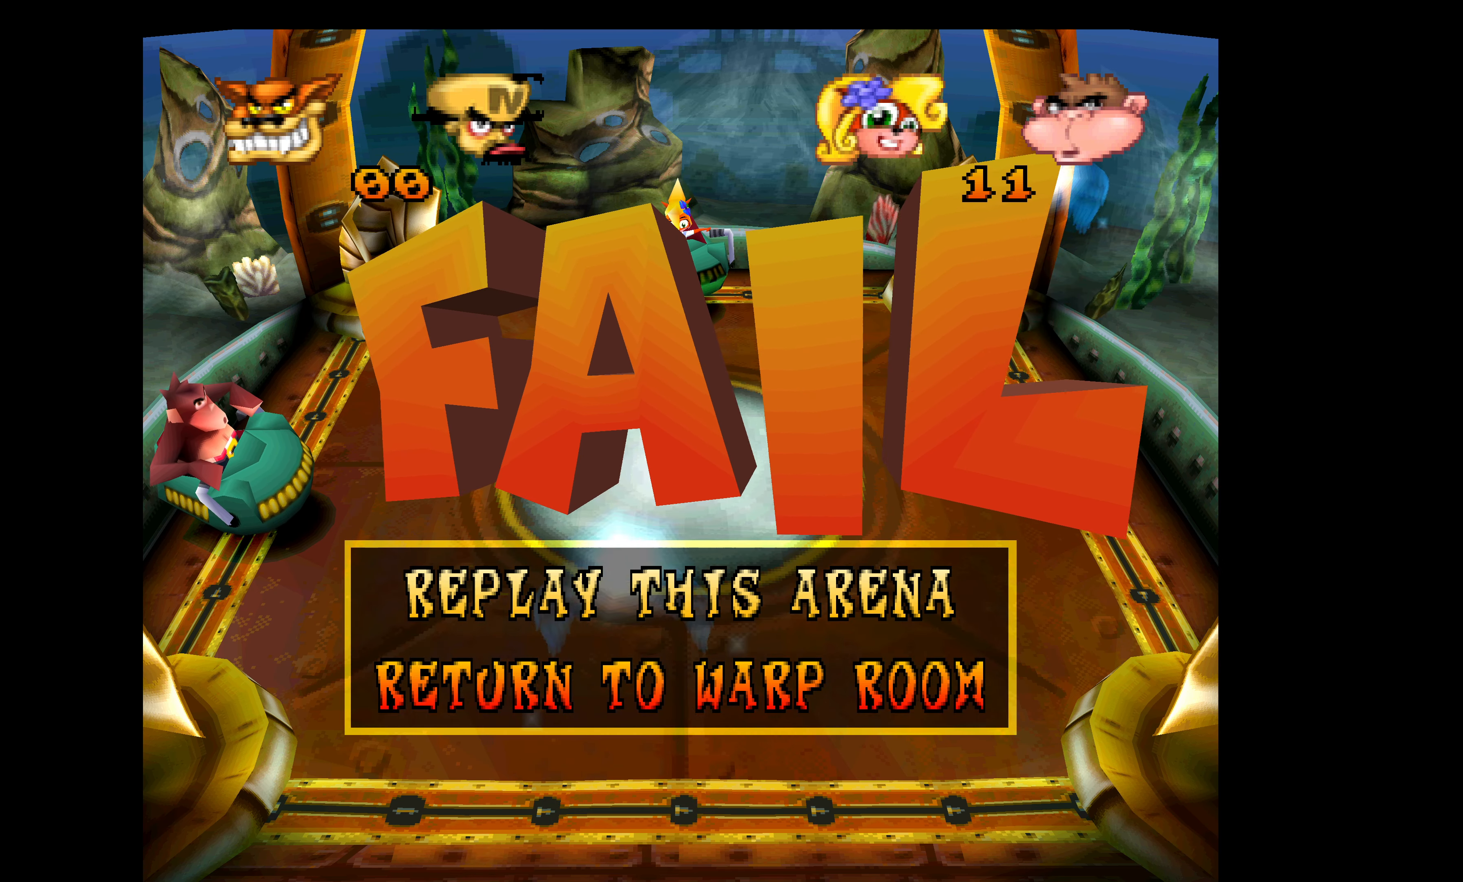
{"buttons": ["R2"], "left_stick": "center", "events": [[200, "R2", "down"]]}
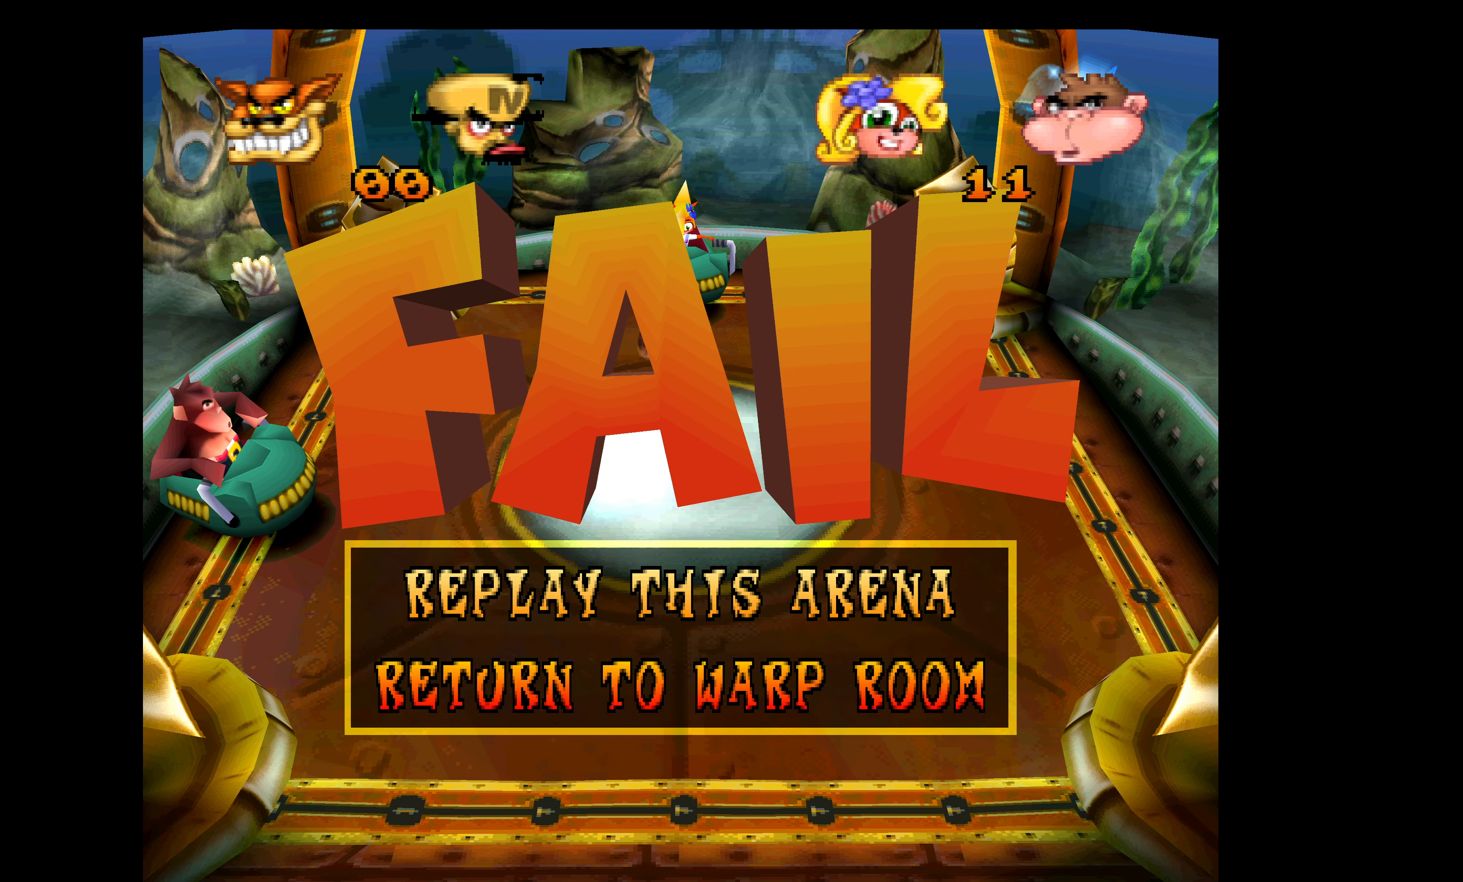
{"buttons": ["R2"], "left_stick": "center", "events": []}
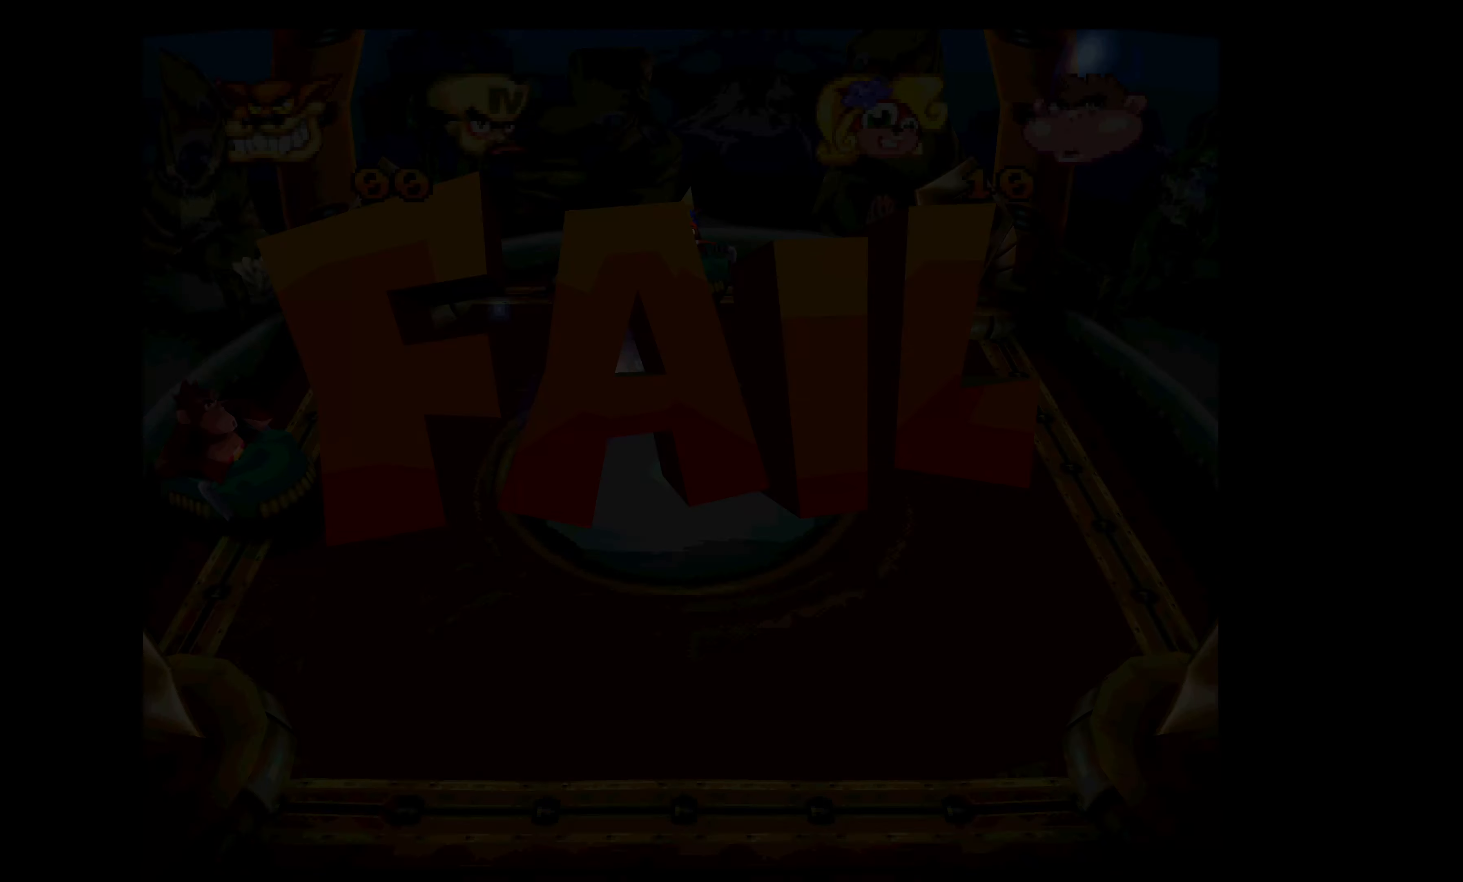
{"buttons": ["R2"], "left_stick": "center", "events": []}
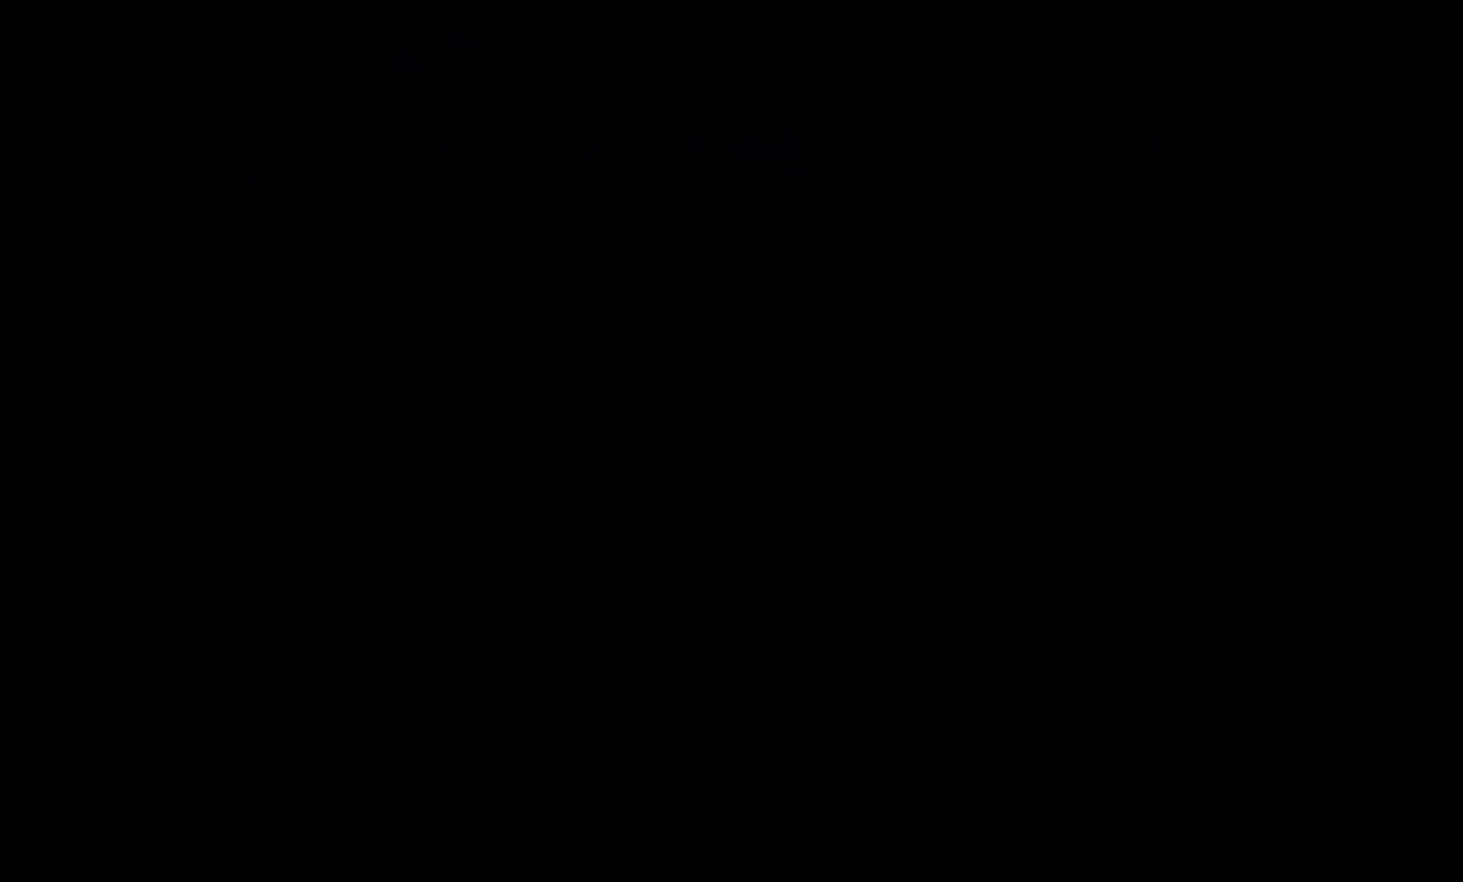
{"buttons": ["R2"], "left_stick": "center", "events": []}
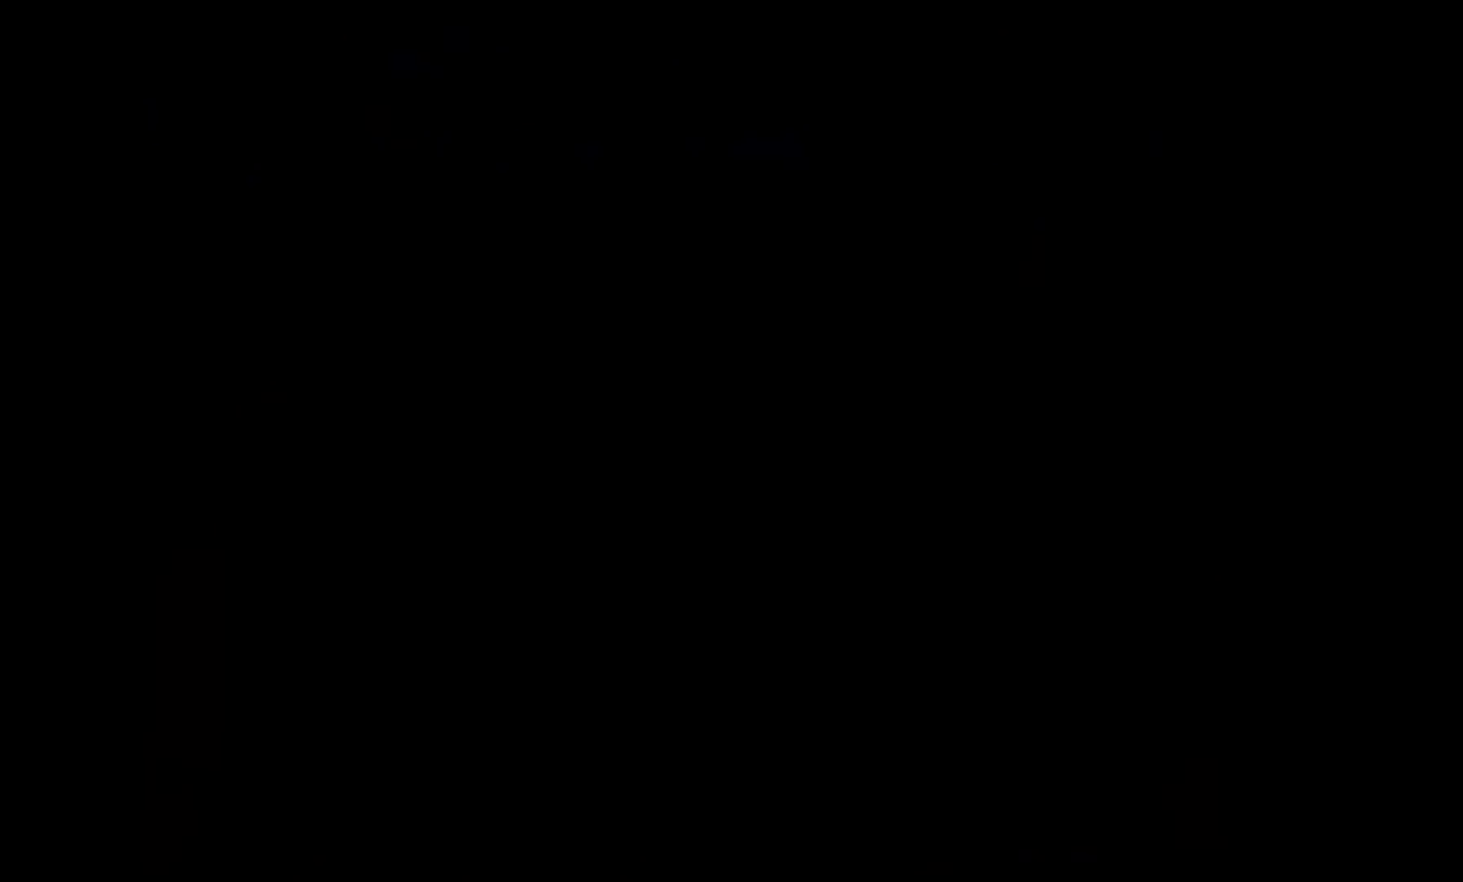
{"buttons": ["R2"], "left_stick": "center", "events": []}
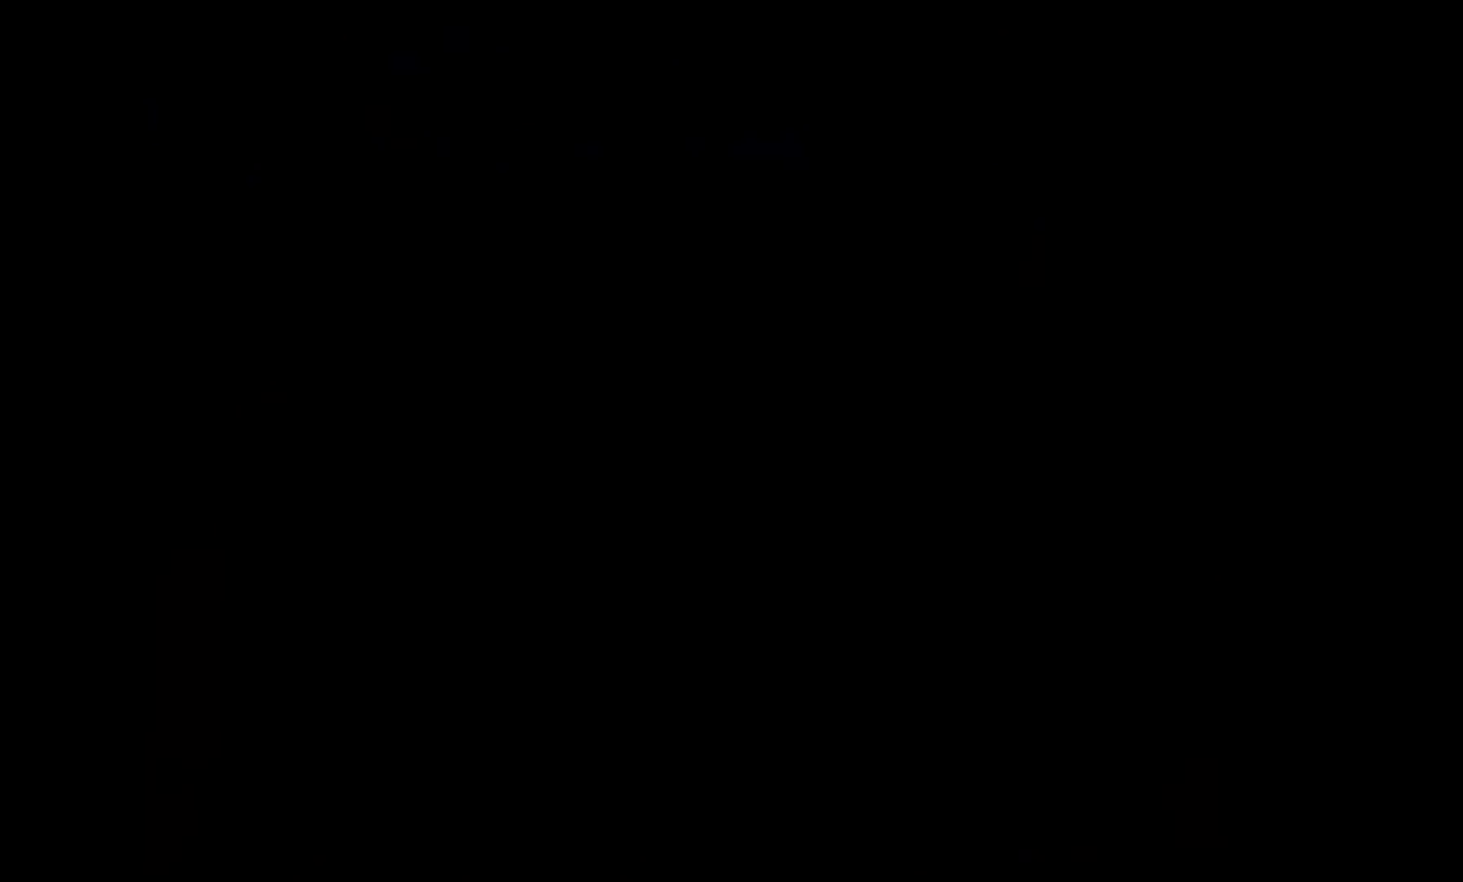
{"buttons": ["R2"], "left_stick": "center", "events": []}
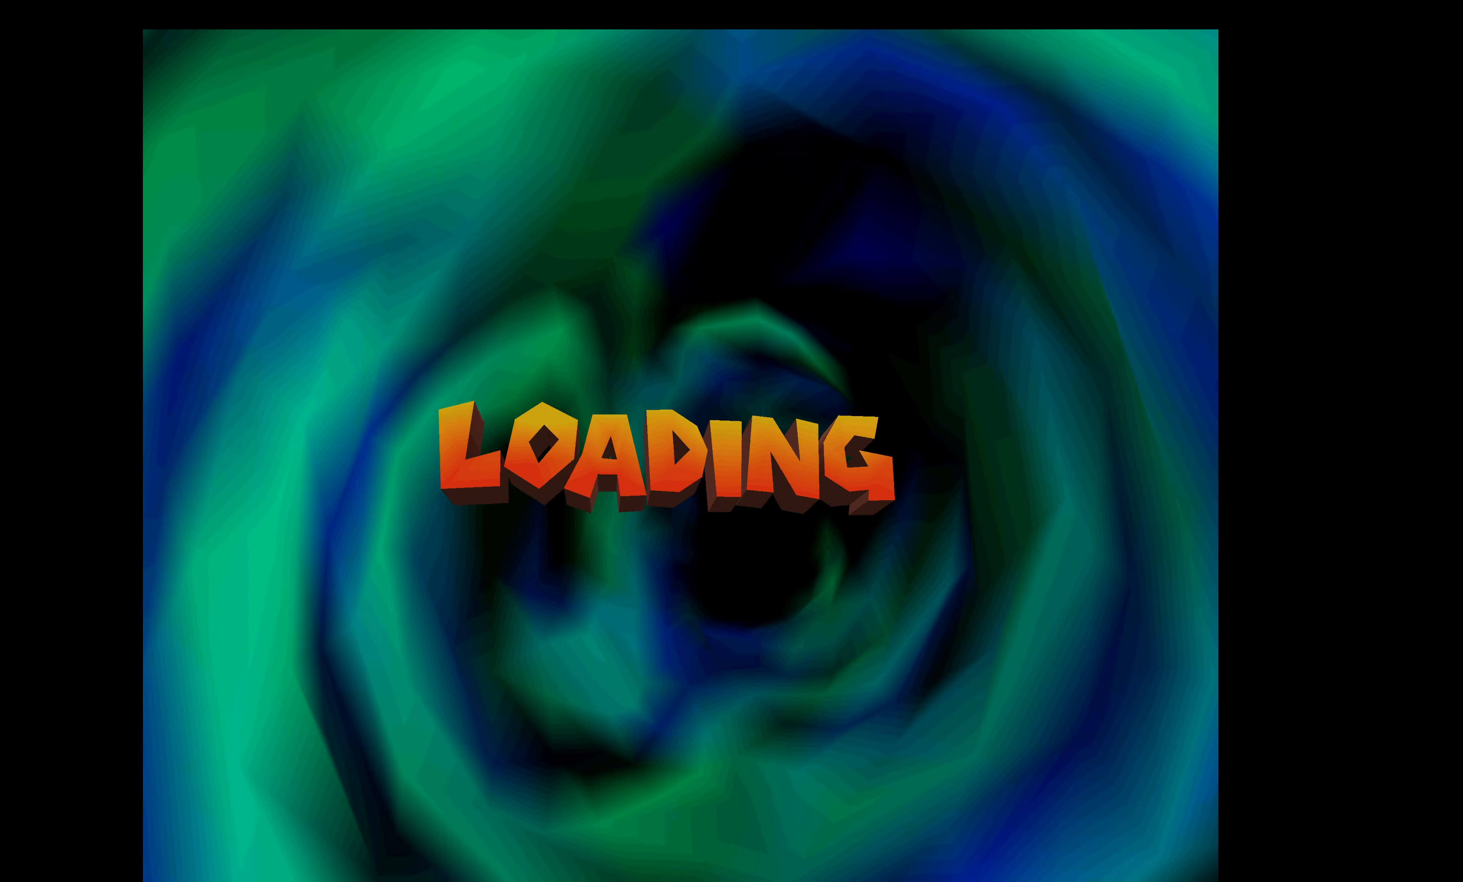
{"buttons": ["R2"], "left_stick": "center", "events": []}
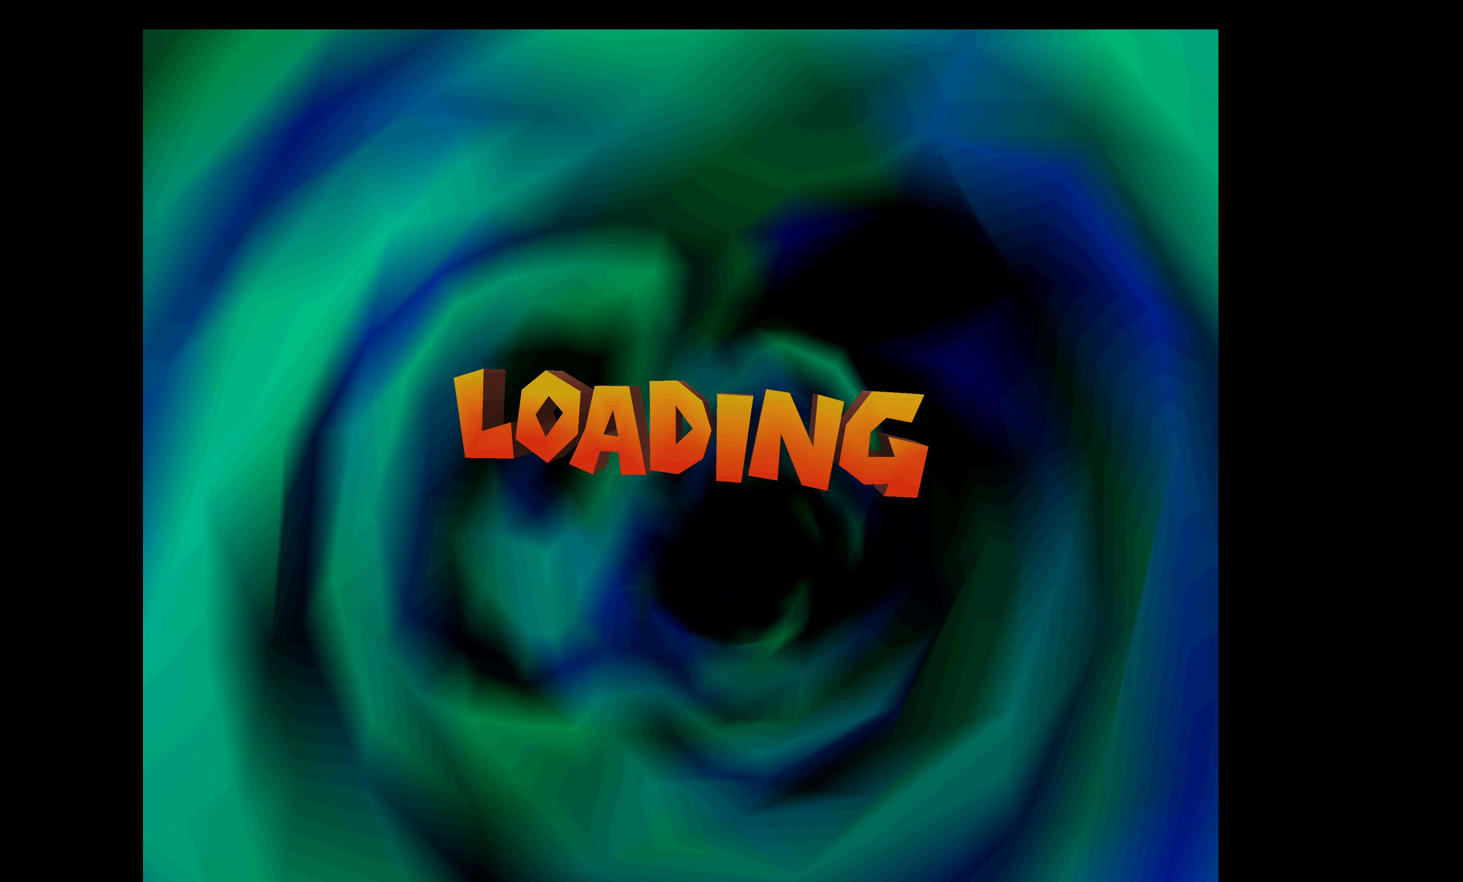
{"buttons": ["R2"], "left_stick": "center", "events": []}
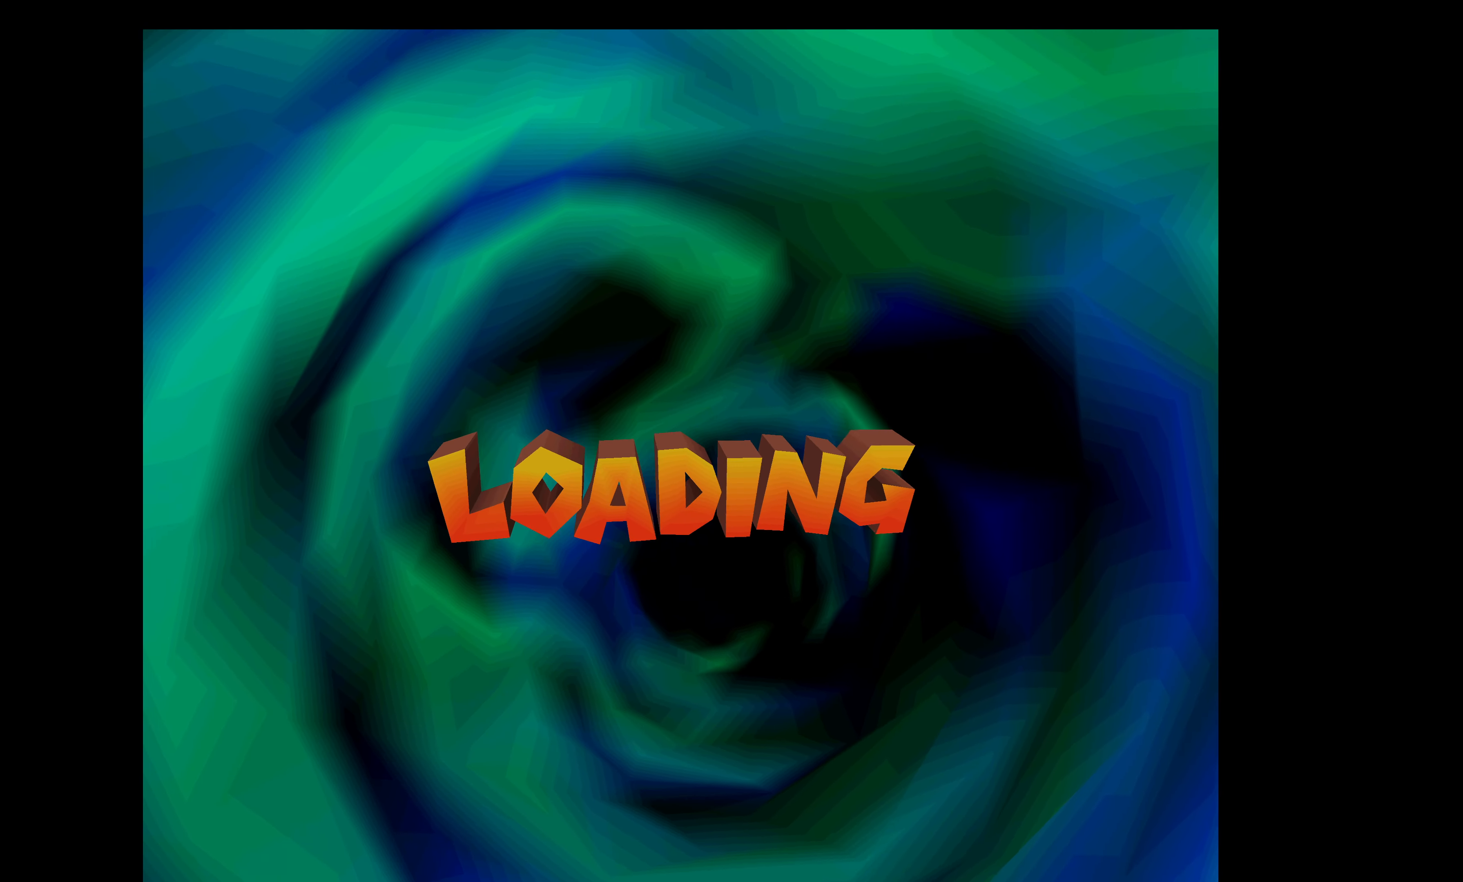
{"buttons": ["R2"], "left_stick": "center", "events": []}
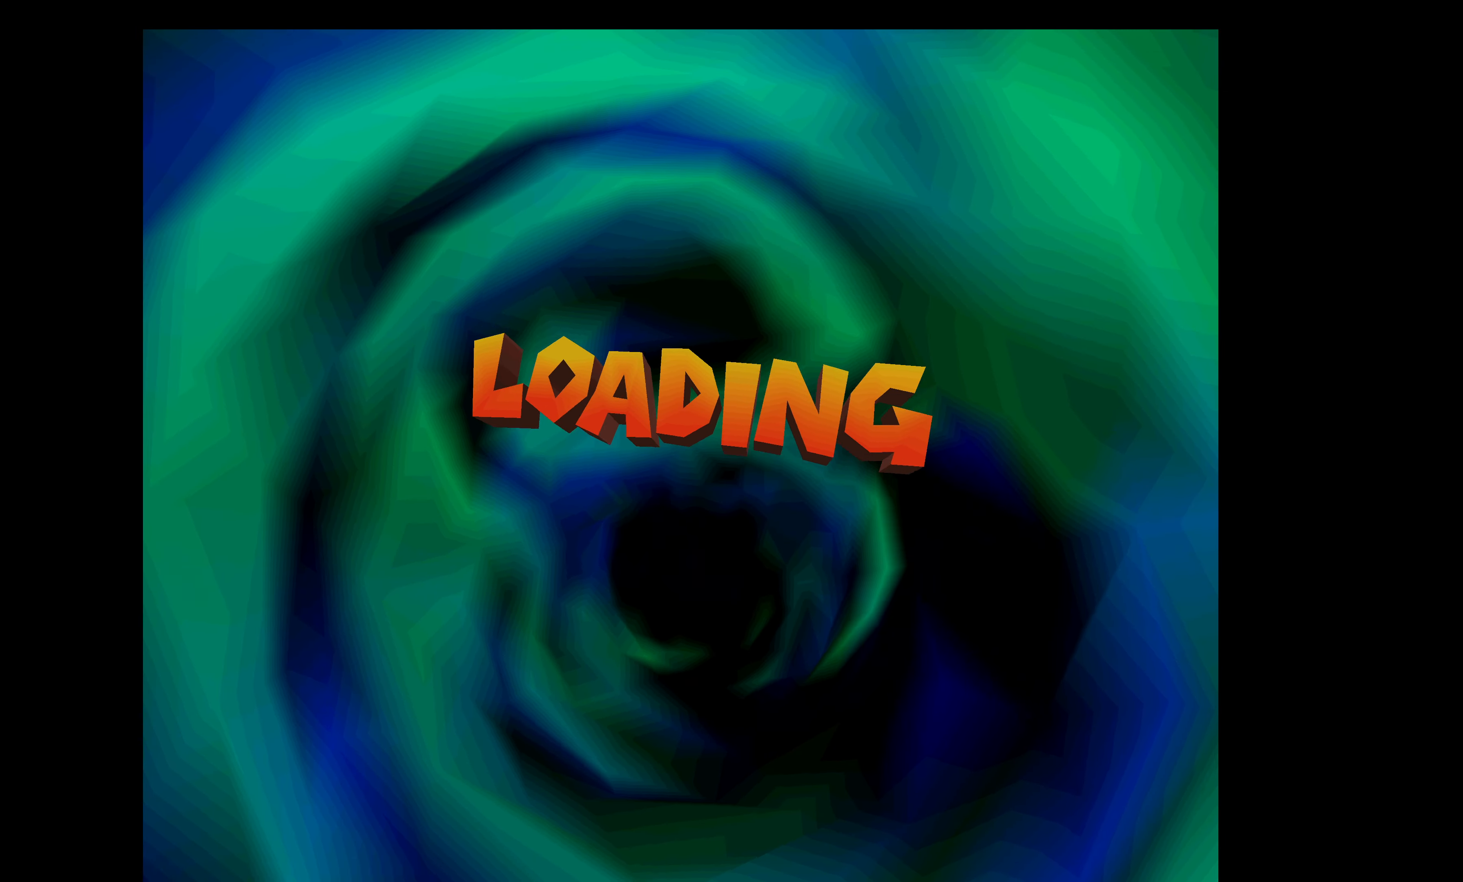
{"buttons": ["R2"], "left_stick": "center", "events": []}
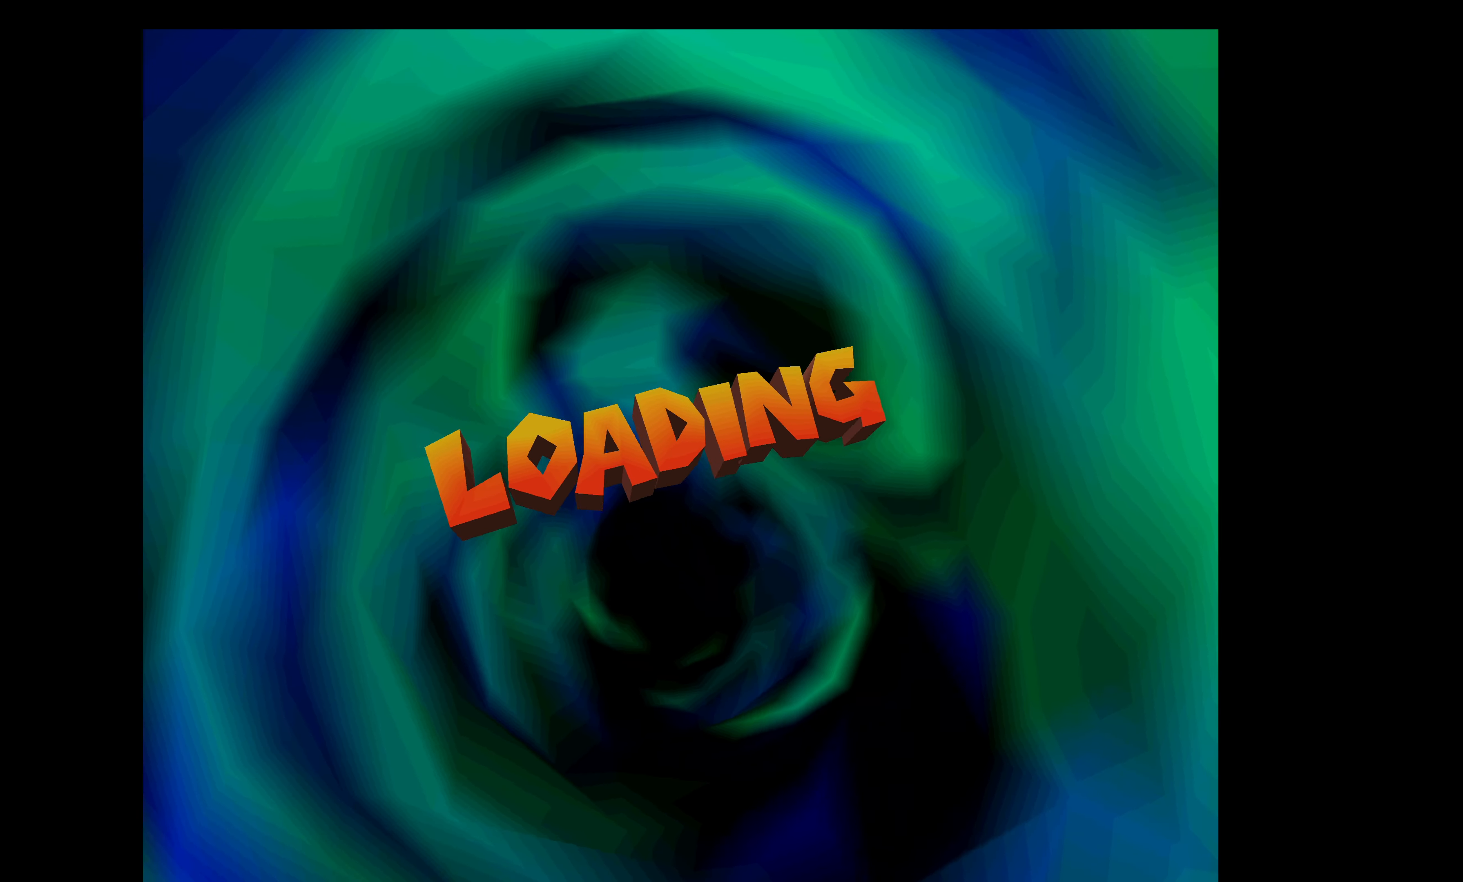
{"buttons": ["R2"], "left_stick": "center", "events": []}
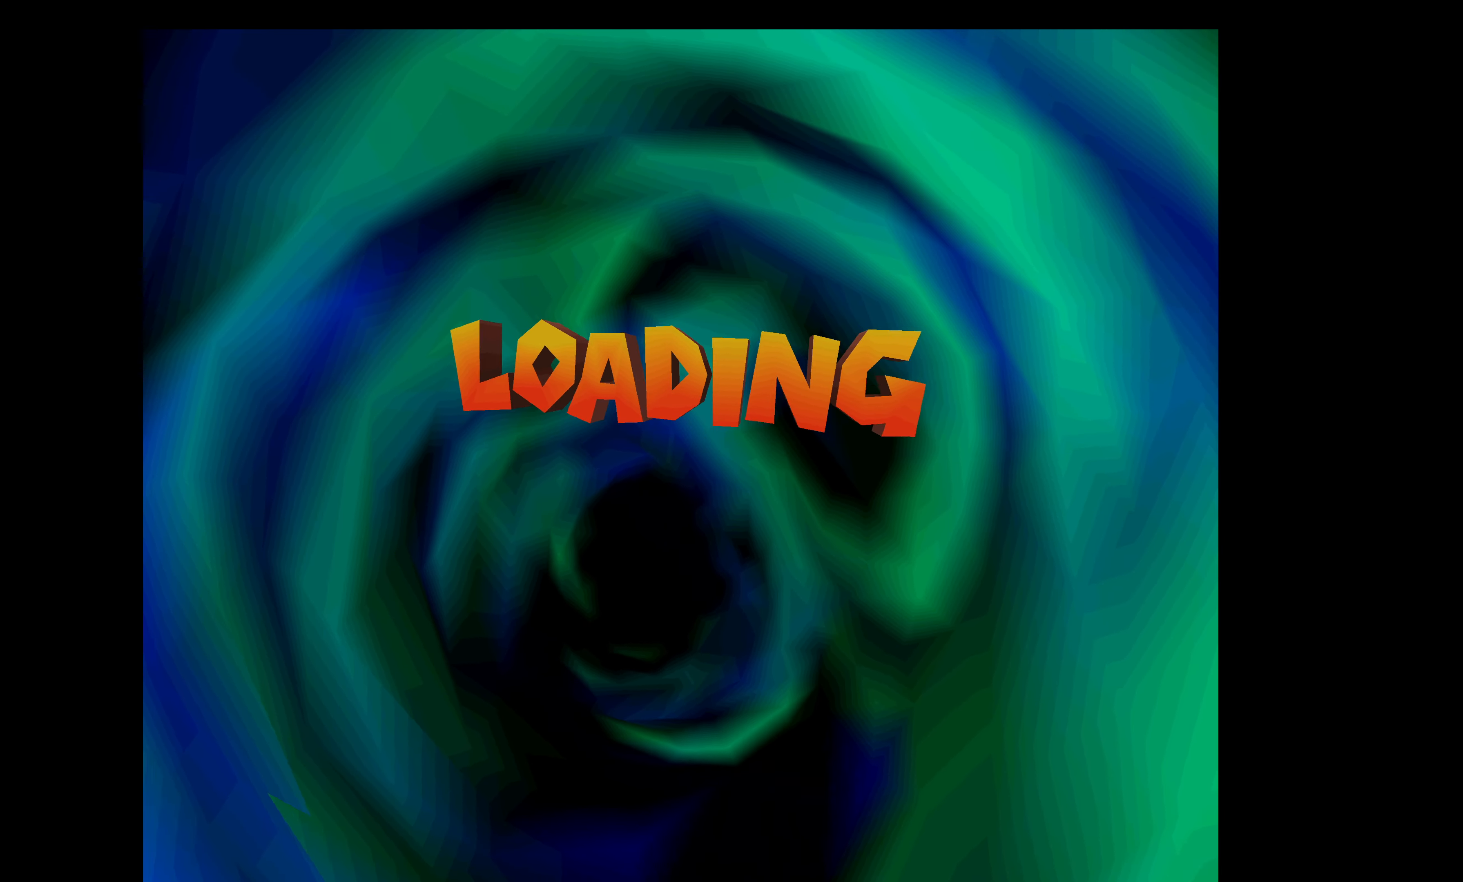
{"buttons": ["R2"], "left_stick": "center", "events": []}
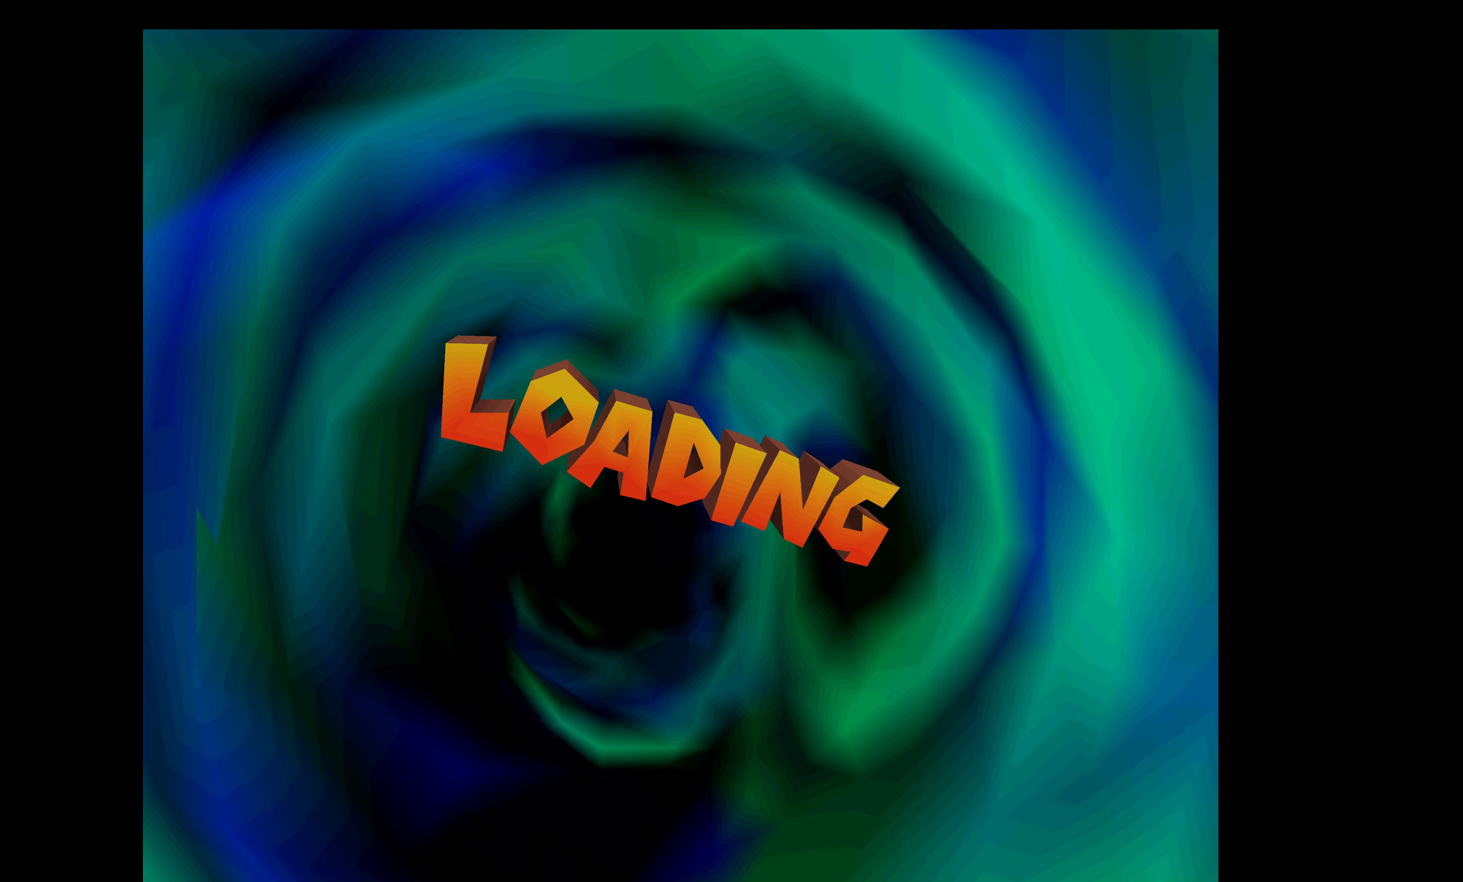
{"buttons": ["R2"], "left_stick": "center", "events": []}
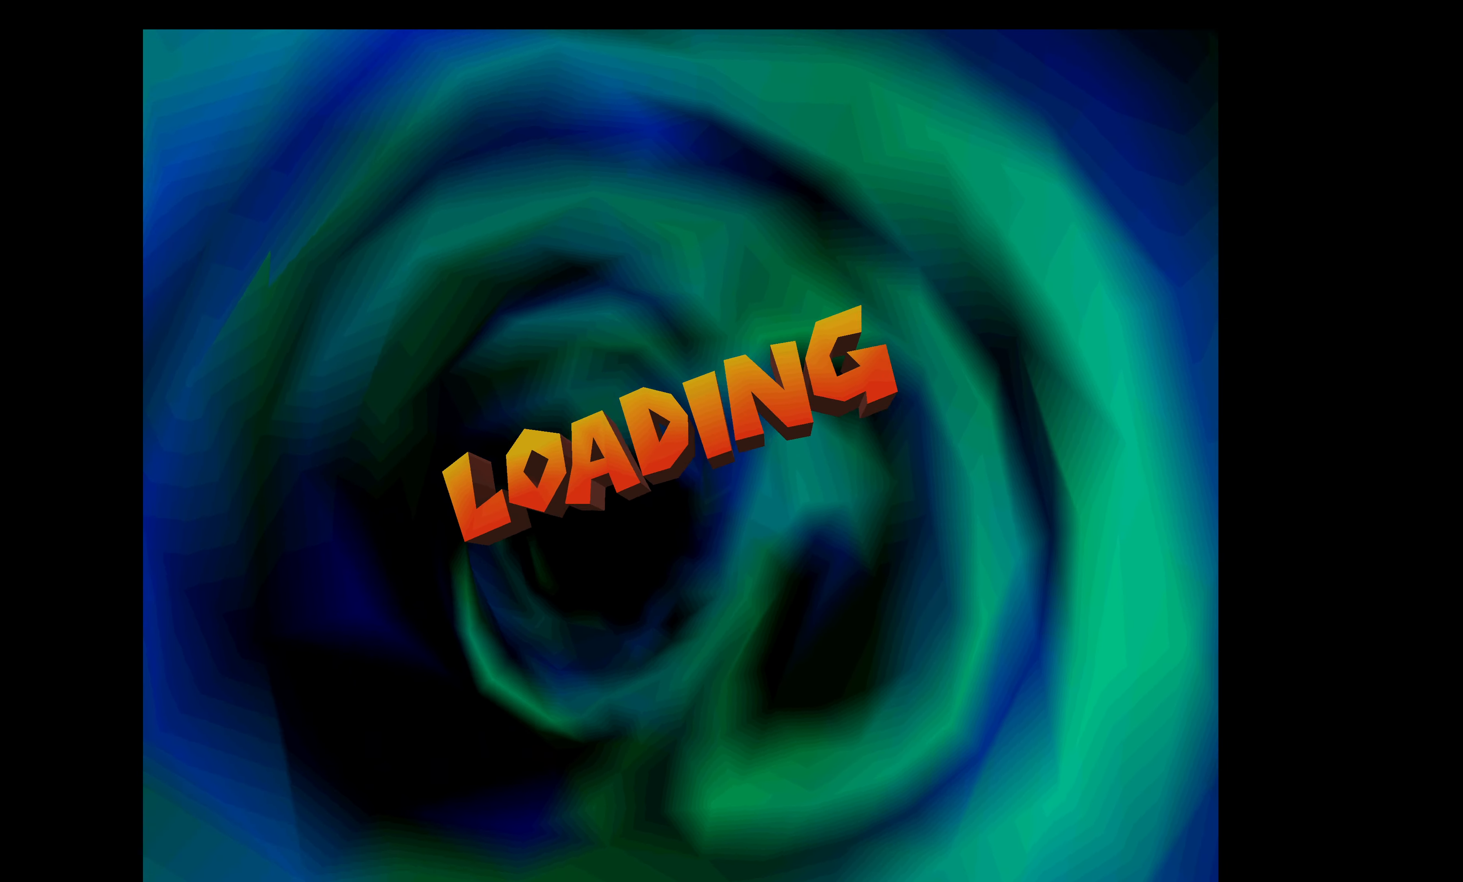
{"buttons": ["R2"], "left_stick": "center", "events": []}
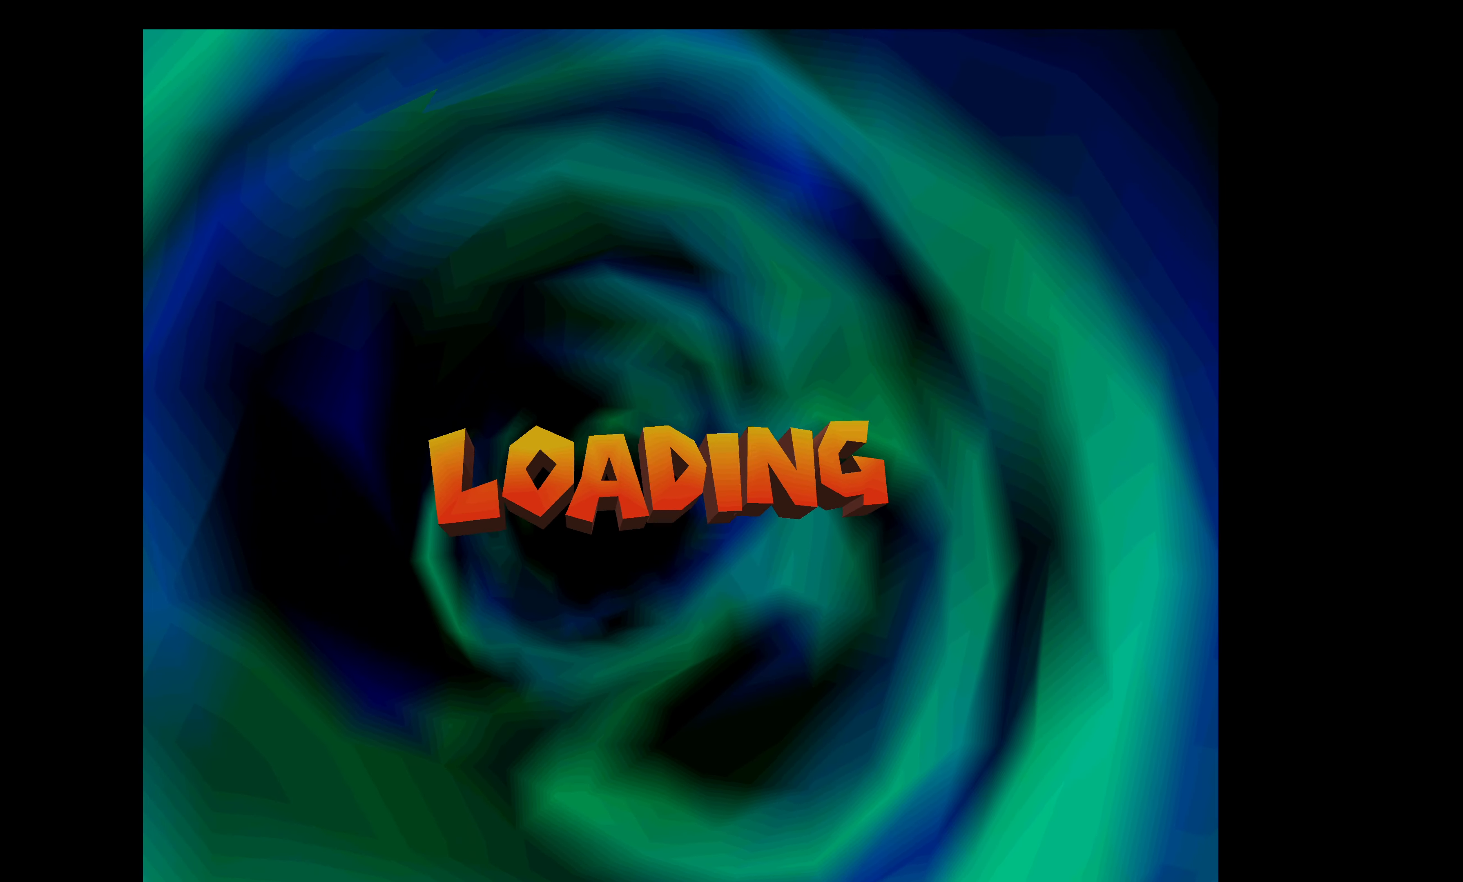
{"buttons": ["R2"], "left_stick": "center", "events": []}
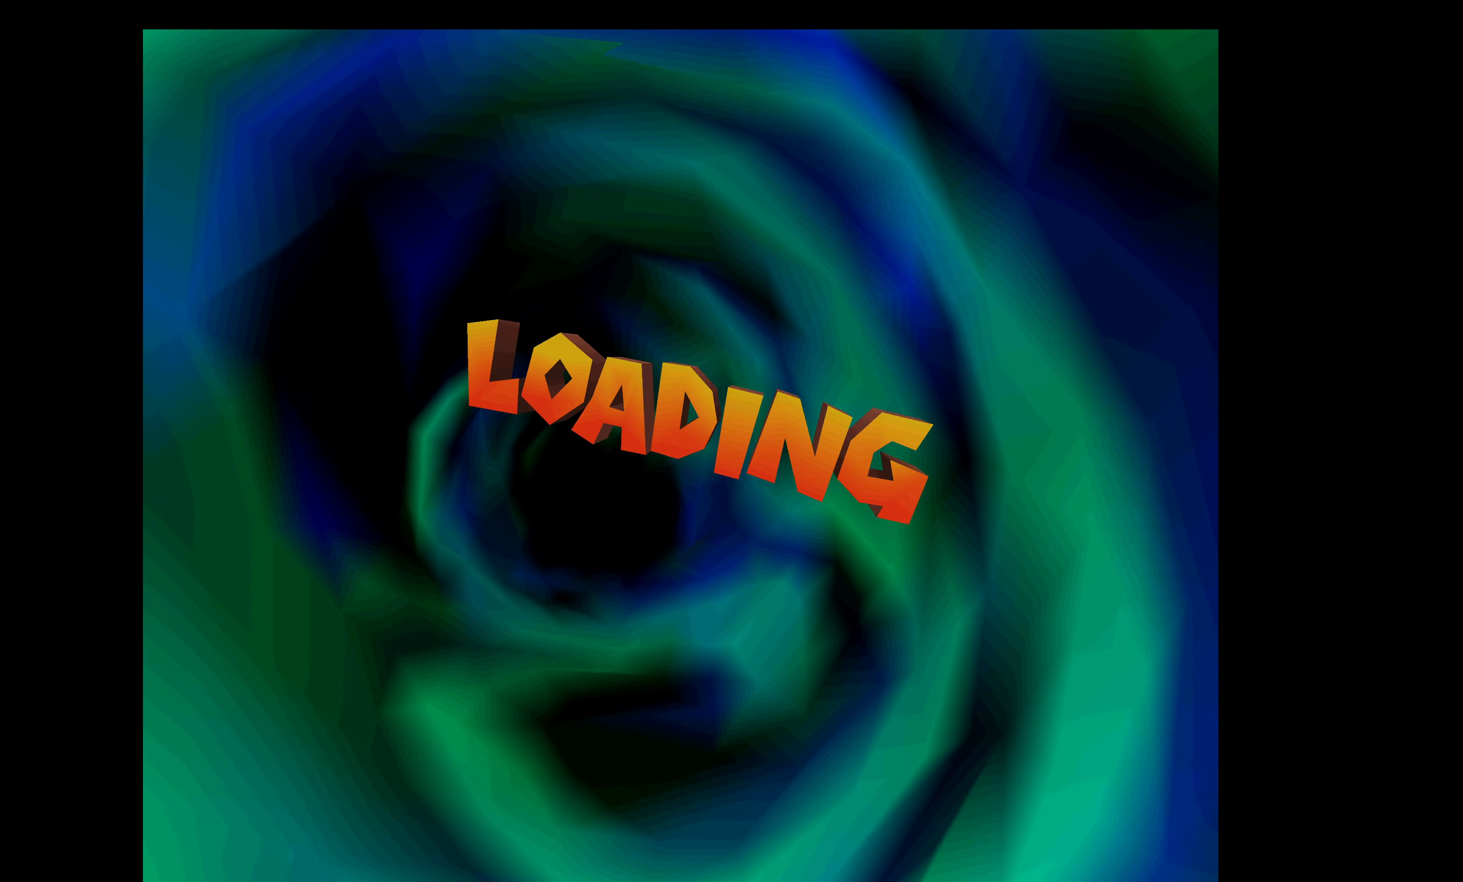
{"buttons": ["R2"], "left_stick": "center", "events": []}
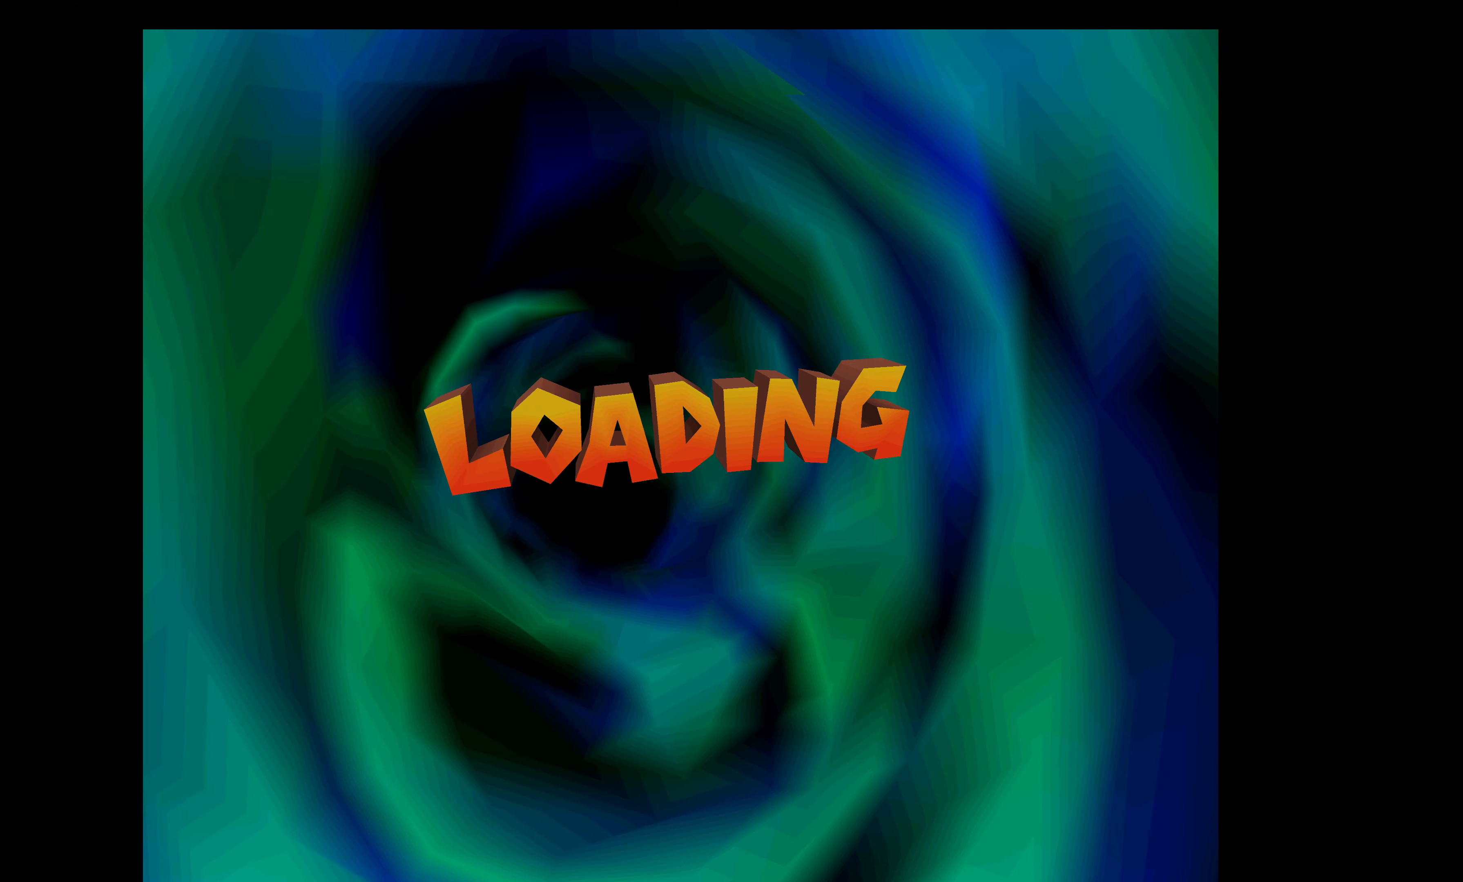
{"buttons": ["R2"], "left_stick": "center", "events": []}
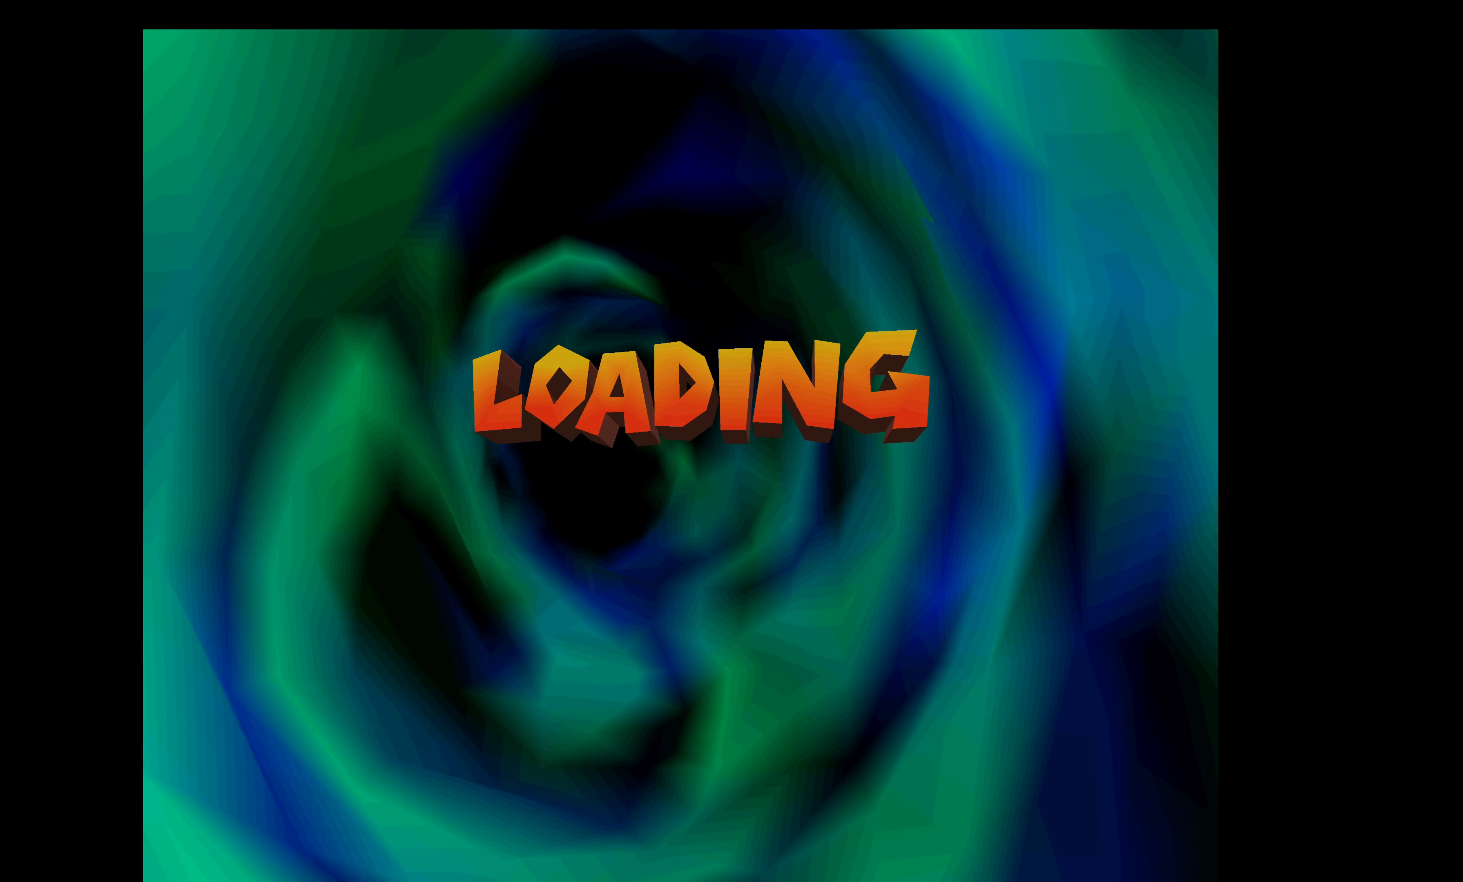
{"buttons": ["R2"], "left_stick": "center", "events": []}
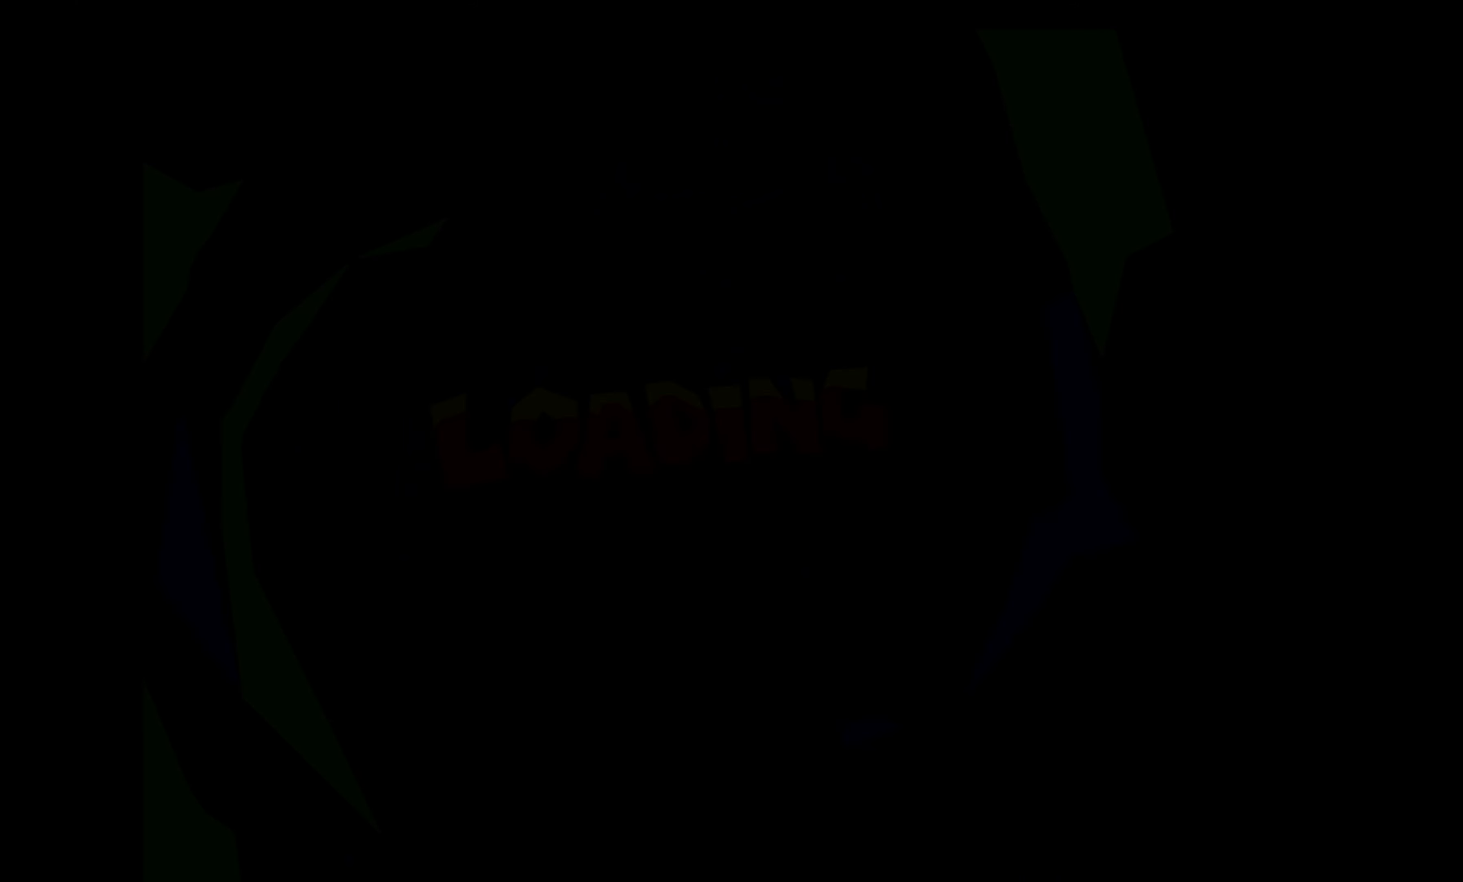
{"buttons": ["R2"], "left_stick": "center", "events": []}
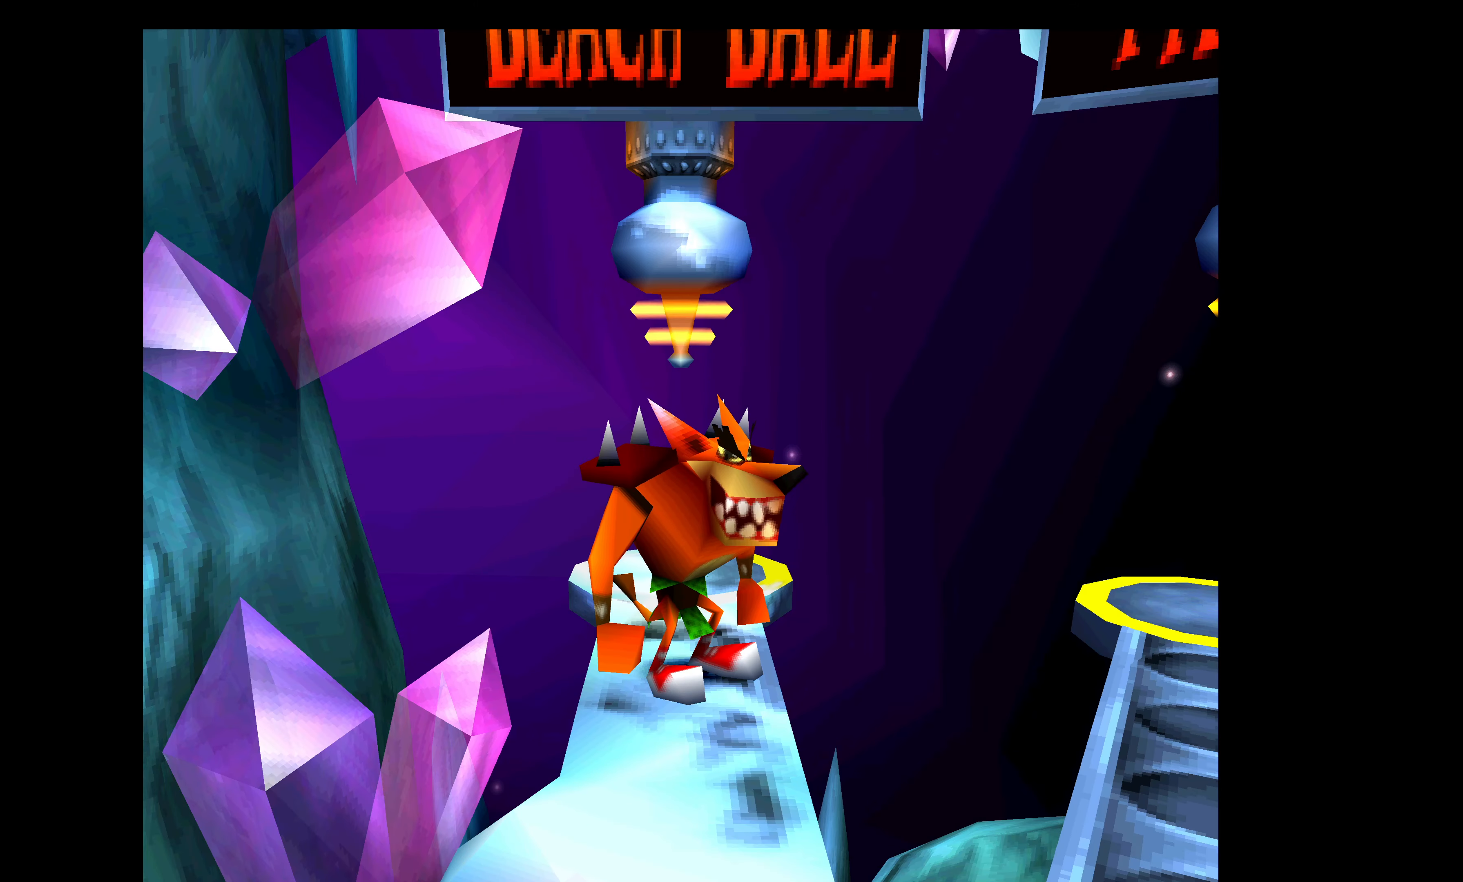
{"buttons": ["R2"], "left_stick": "center", "events": []}
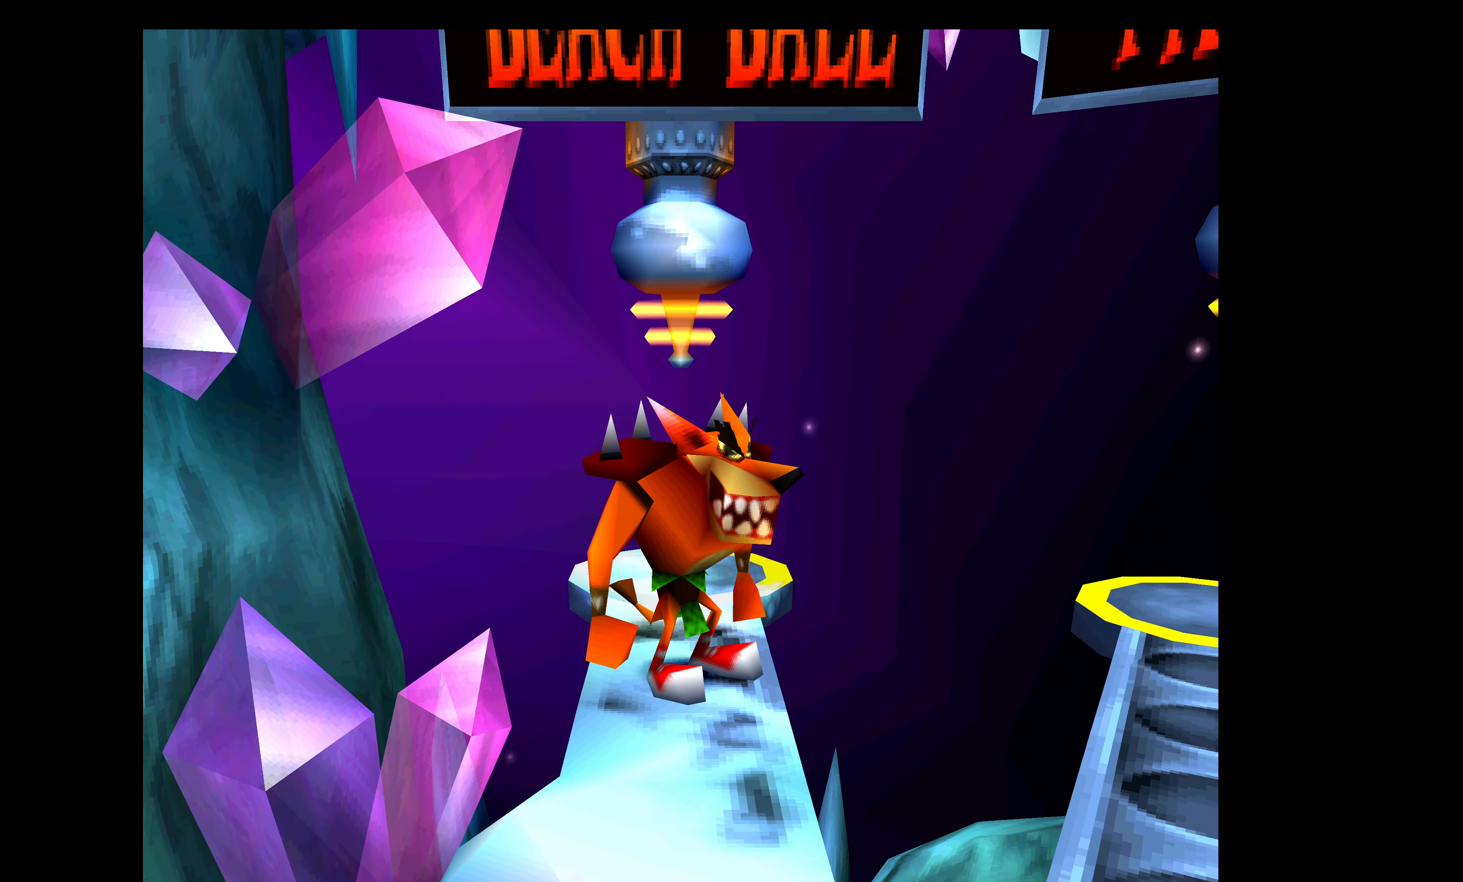
{"buttons": ["R2"], "left_stick": "center", "events": []}
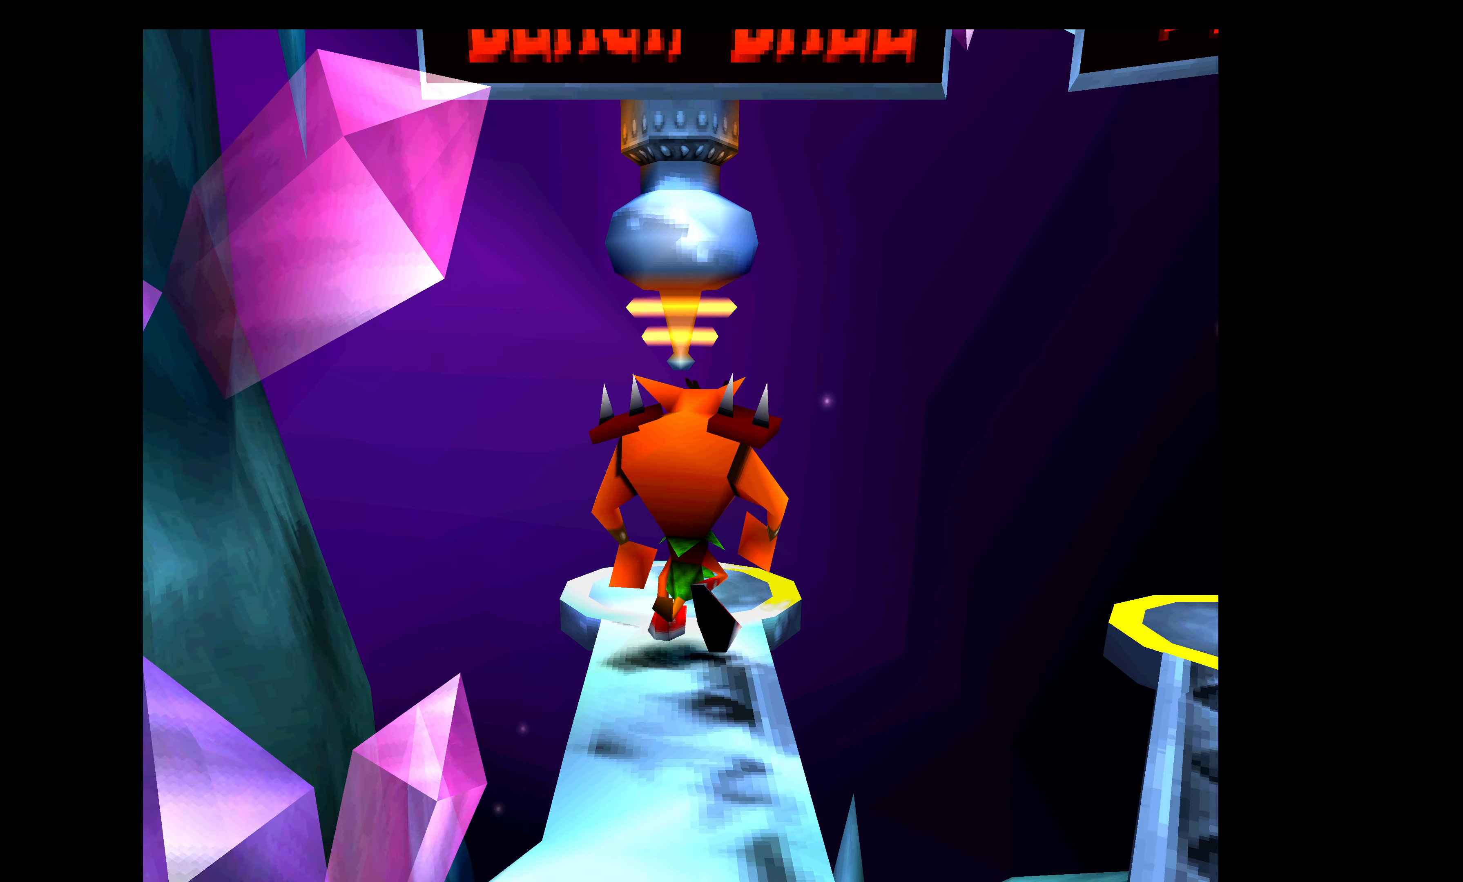
{"buttons": [], "left_stick": "center", "events": [[350, "R2", "up"]]}